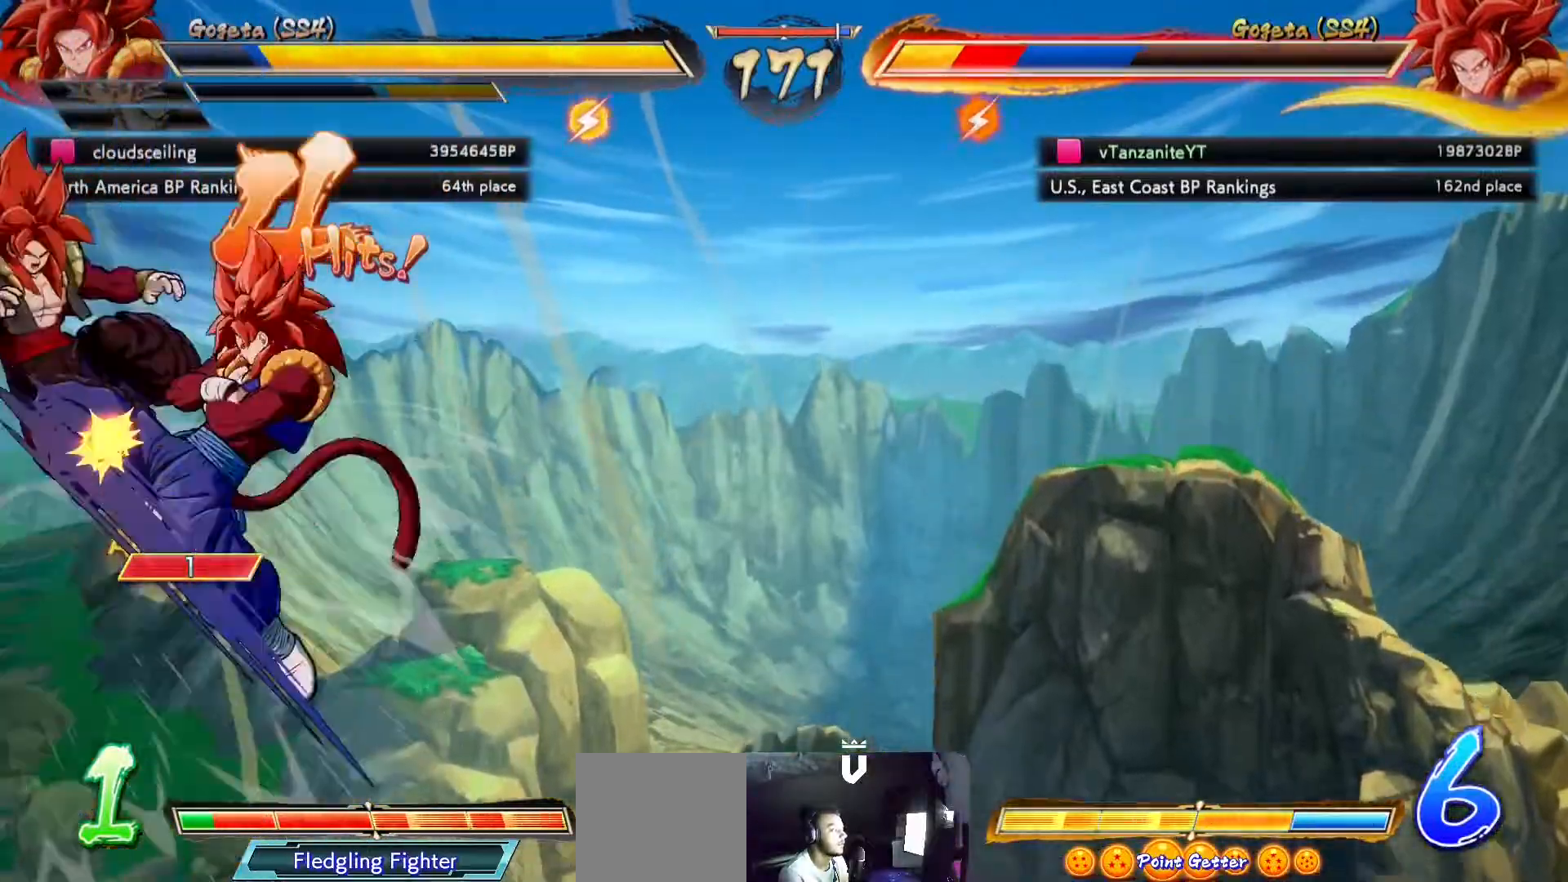
Gameplay with a controller (Xbox layout); each line is a JSON object with the inputs held at the frame after it. "events" lists button and stick changes between this image and that frame as [ms after this image, input, new state], when the widget could be followed in between.
{"buttons": ["X", "DPAD_UP", "DPAD_LEFT"], "left_stick": "center", "right_stick": "center", "events": [[33, "DPAD_UP", "up"], [117, "DPAD_LEFT", "up"], [133, "DPAD_DOWN", "down"], [267, "DPAD_DOWN", "up"], [283, "DPAD_LEFT", "down"], [300, "DPAD_UP", "down"]]}
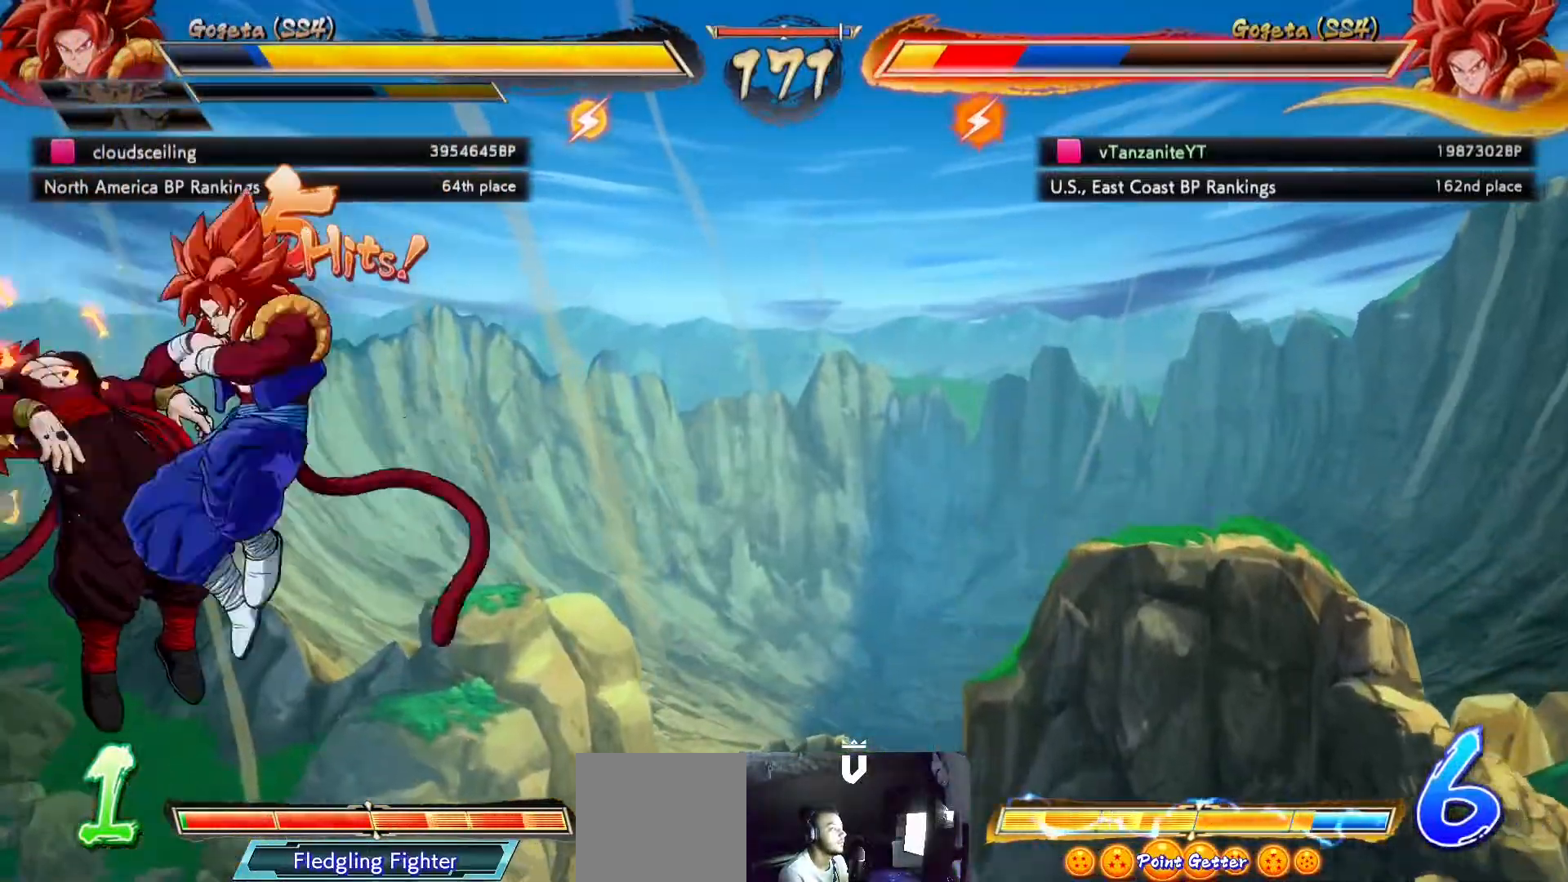
{"buttons": ["X", "DPAD_LEFT"], "left_stick": "center", "right_stick": "center", "events": [[17, "DPAD_UP", "up"], [33, "DPAD_LEFT", "up"], [483, "DPAD_LEFT", "down"]]}
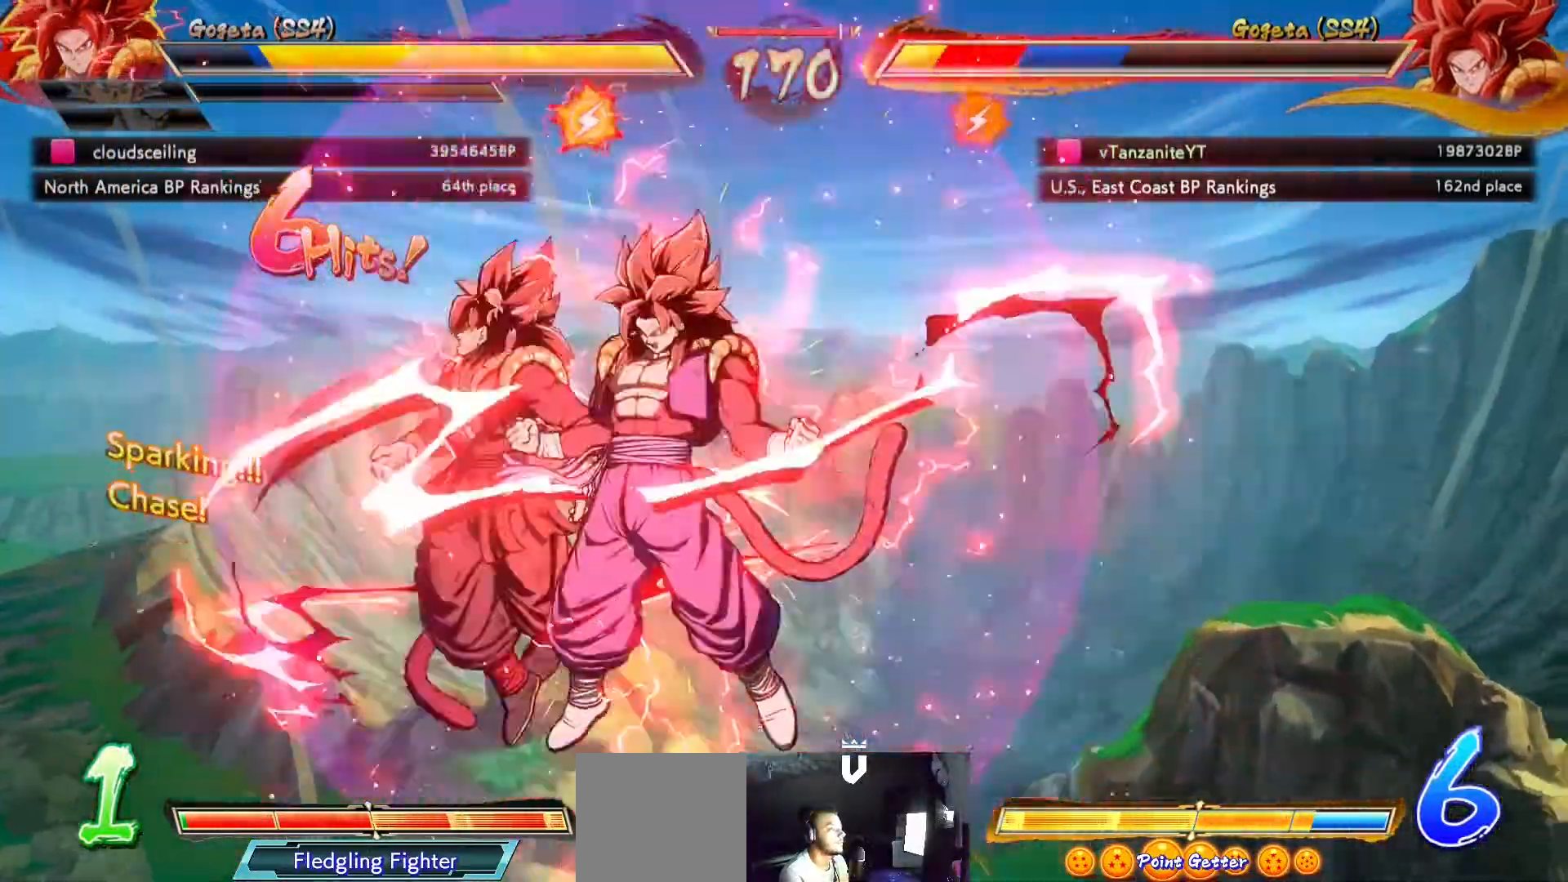
{"buttons": ["X", "DPAD_UP", "DPAD_LEFT"], "left_stick": "center", "right_stick": "center", "events": [[17, "DPAD_UP", "down"]]}
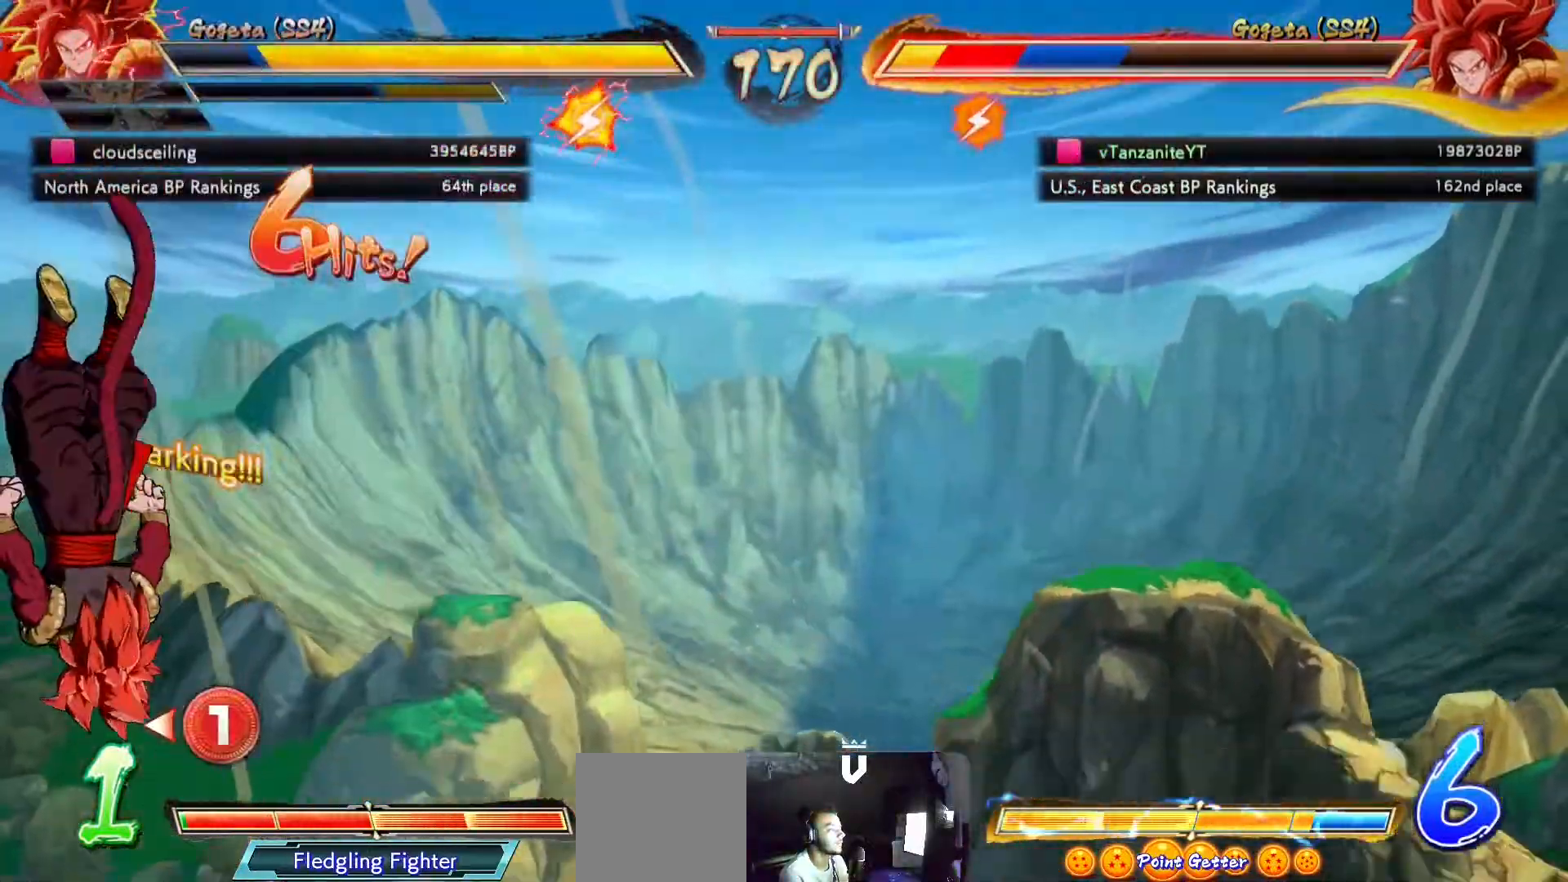
{"buttons": ["X", "DPAD_UP", "DPAD_LEFT"], "left_stick": "center", "right_stick": "center", "events": []}
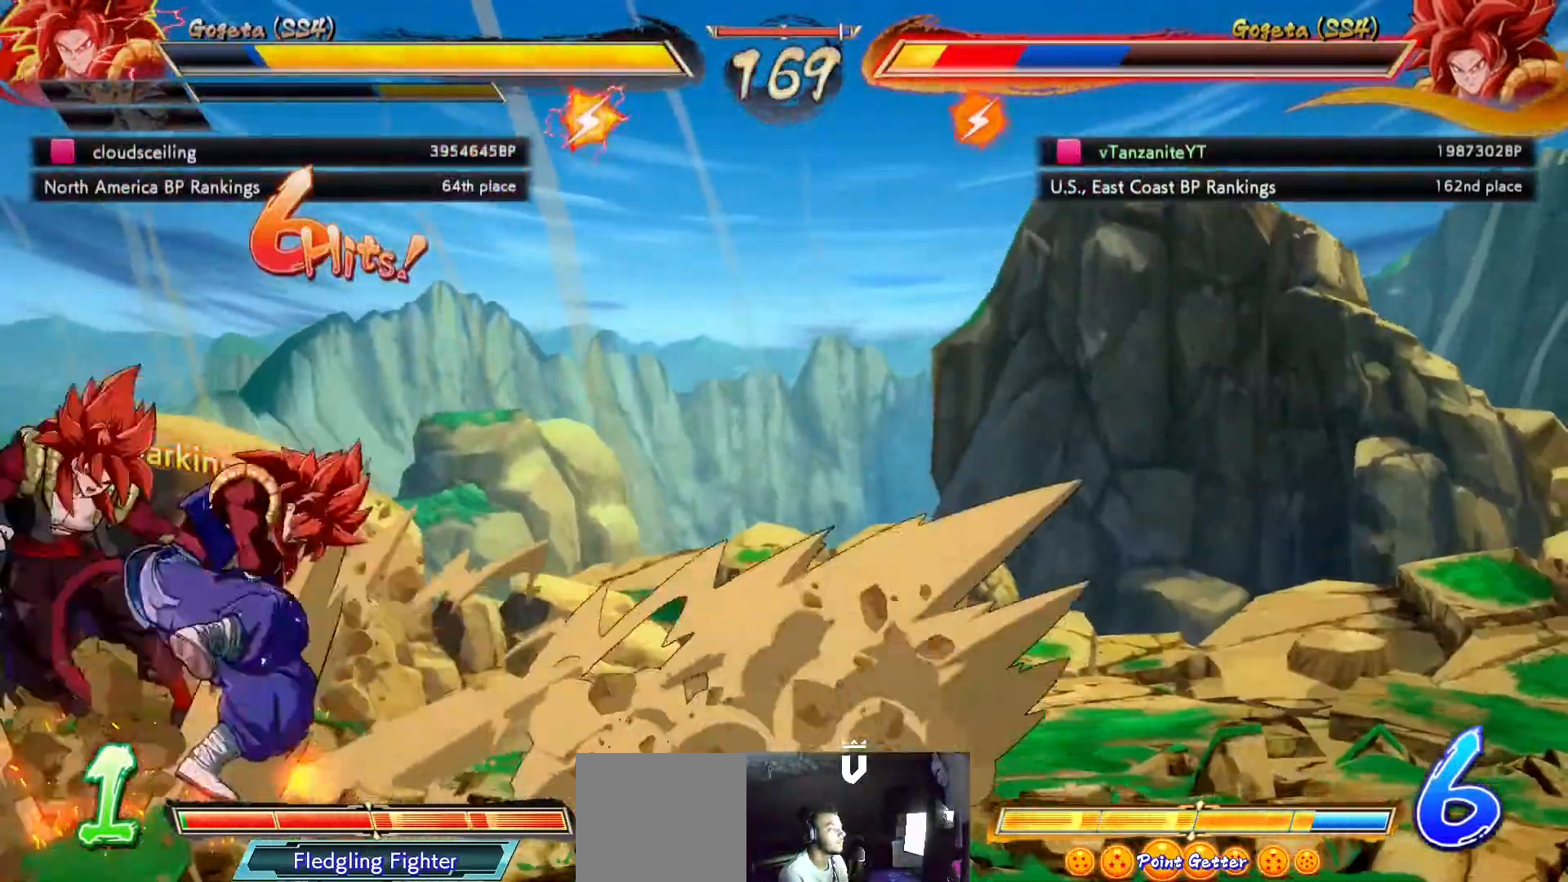
{"buttons": ["X", "DPAD_UP", "DPAD_LEFT"], "left_stick": "center", "right_stick": "center", "events": []}
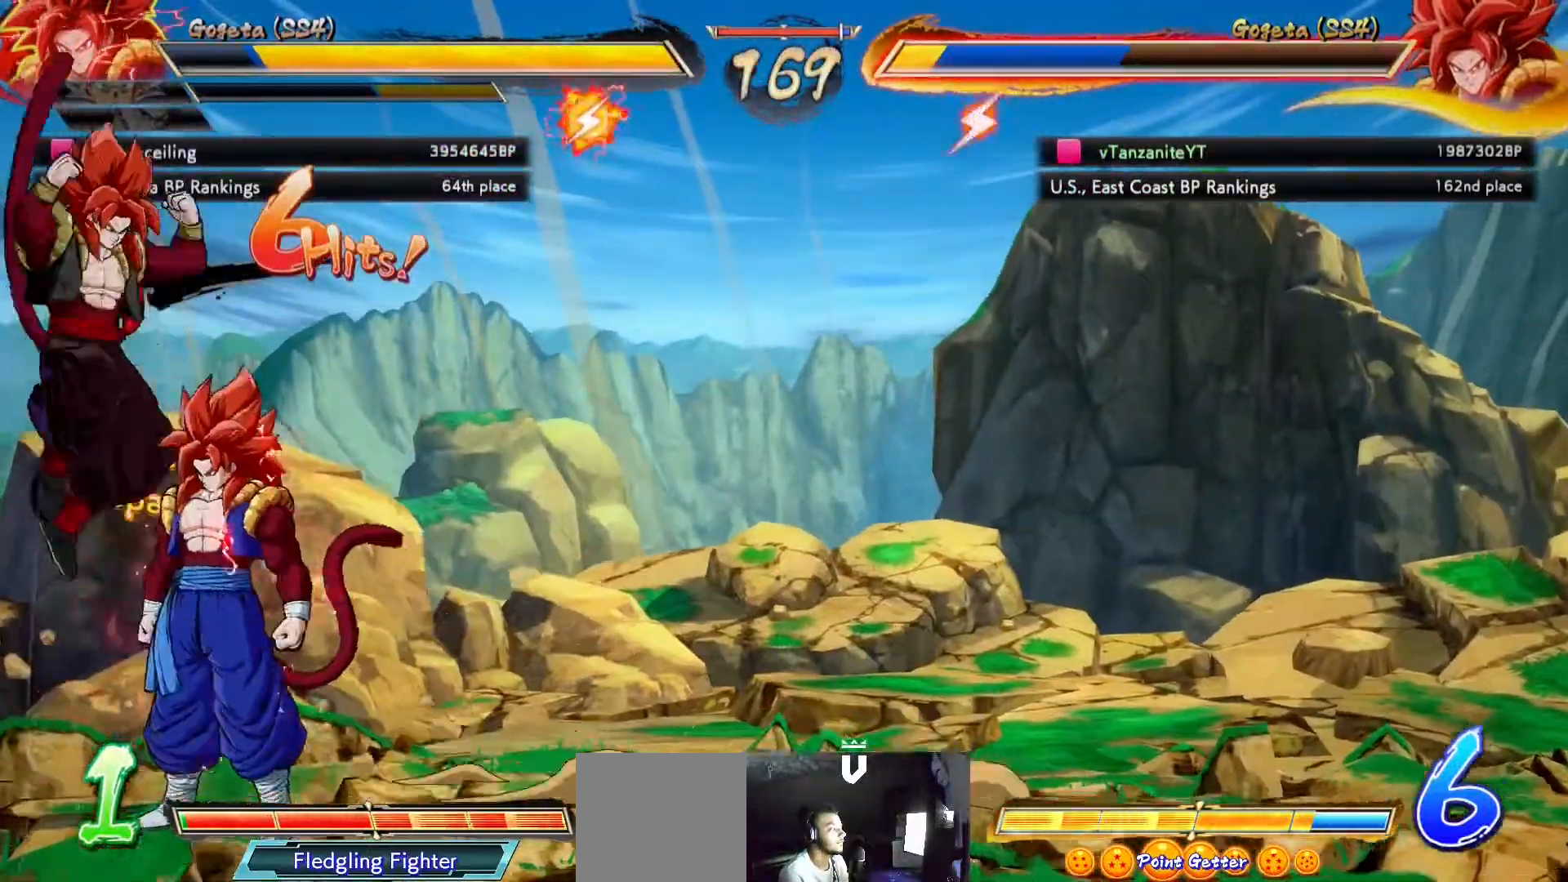
{"buttons": ["DPAD_LEFT"], "left_stick": "center", "right_stick": "center", "events": [[17, "X", "up"], [33, "DPAD_UP", "up"], [83, "X", "down"], [183, "X", "up"], [250, "X", "down"], [333, "X", "up"], [417, "X", "down"], [467, "X", "up"]]}
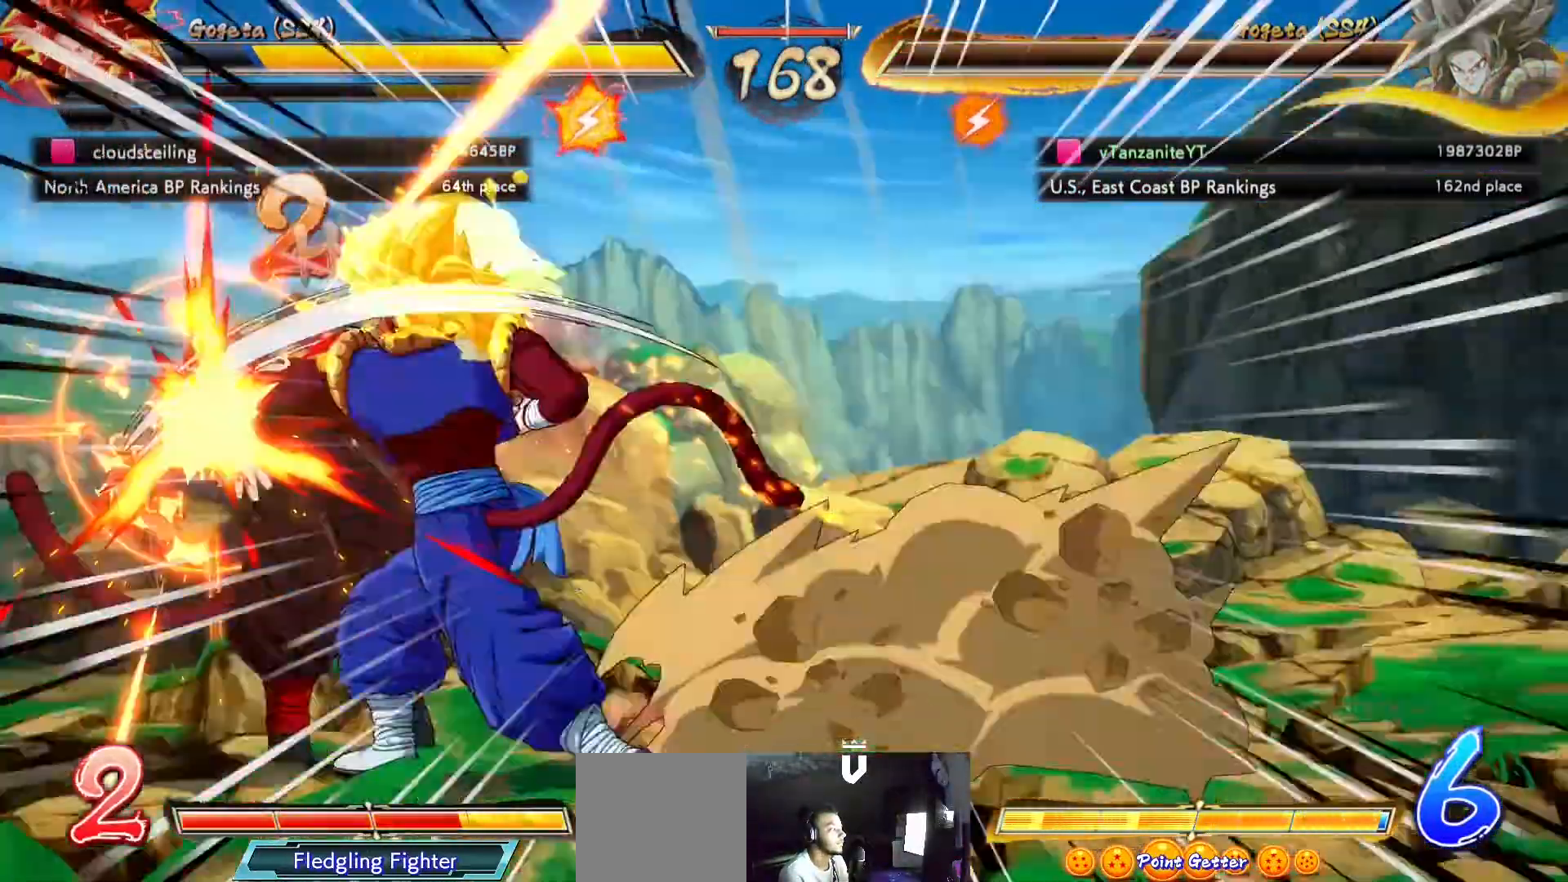
{"buttons": ["DPAD_DOWN", "DPAD_LEFT"], "left_stick": "center", "right_stick": "center", "events": [[117, "DPAD_DOWN", "down"]]}
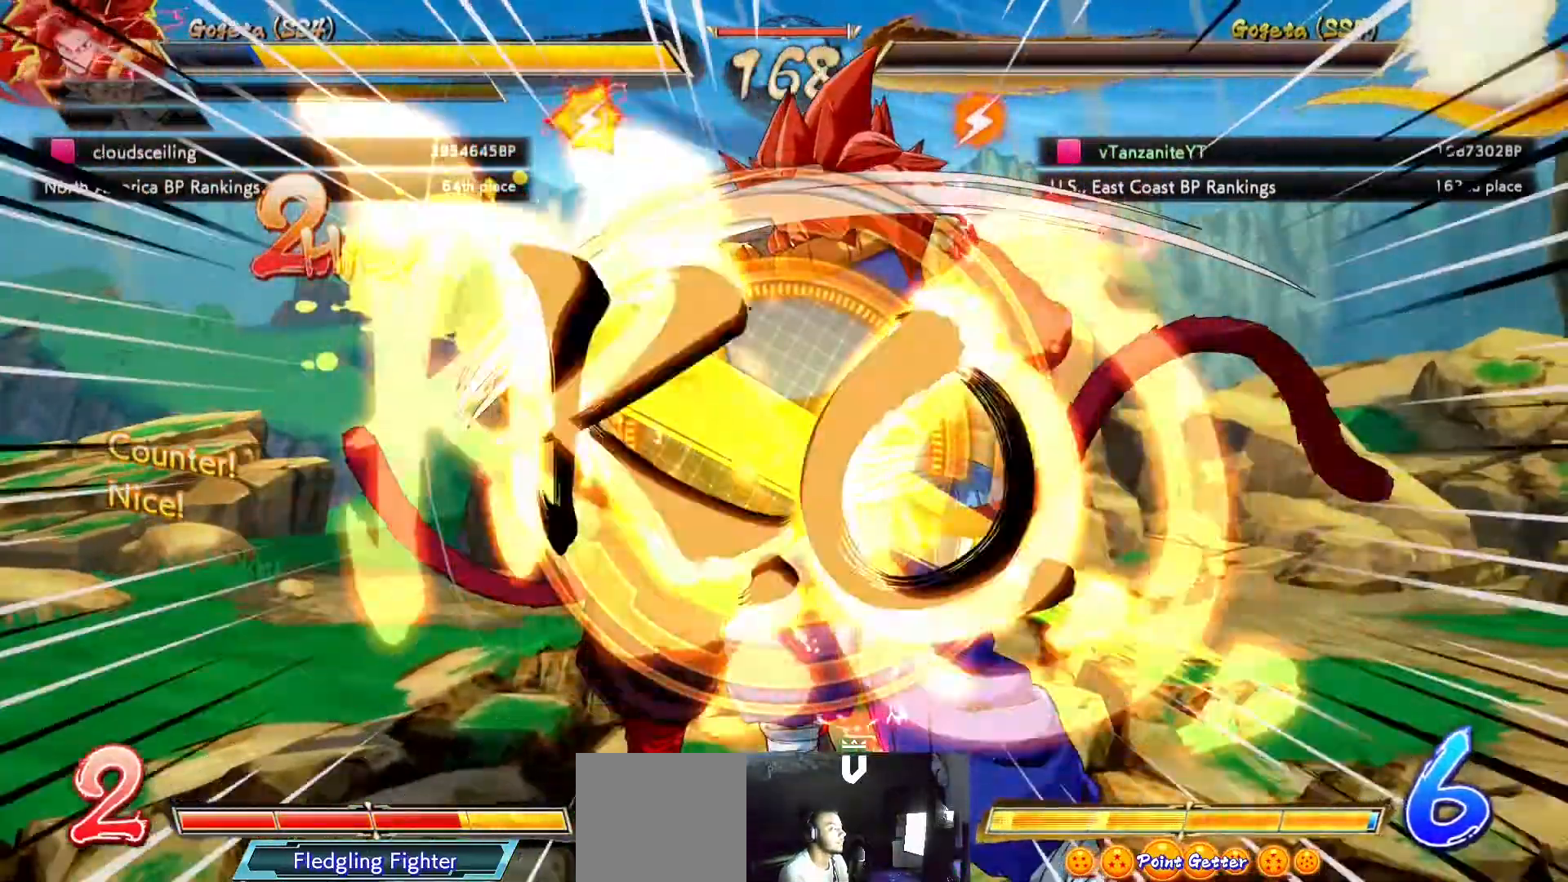
{"buttons": [], "left_stick": "center", "right_stick": "center", "events": [[83, "DPAD_DOWN", "up"], [183, "DPAD_LEFT", "up"]]}
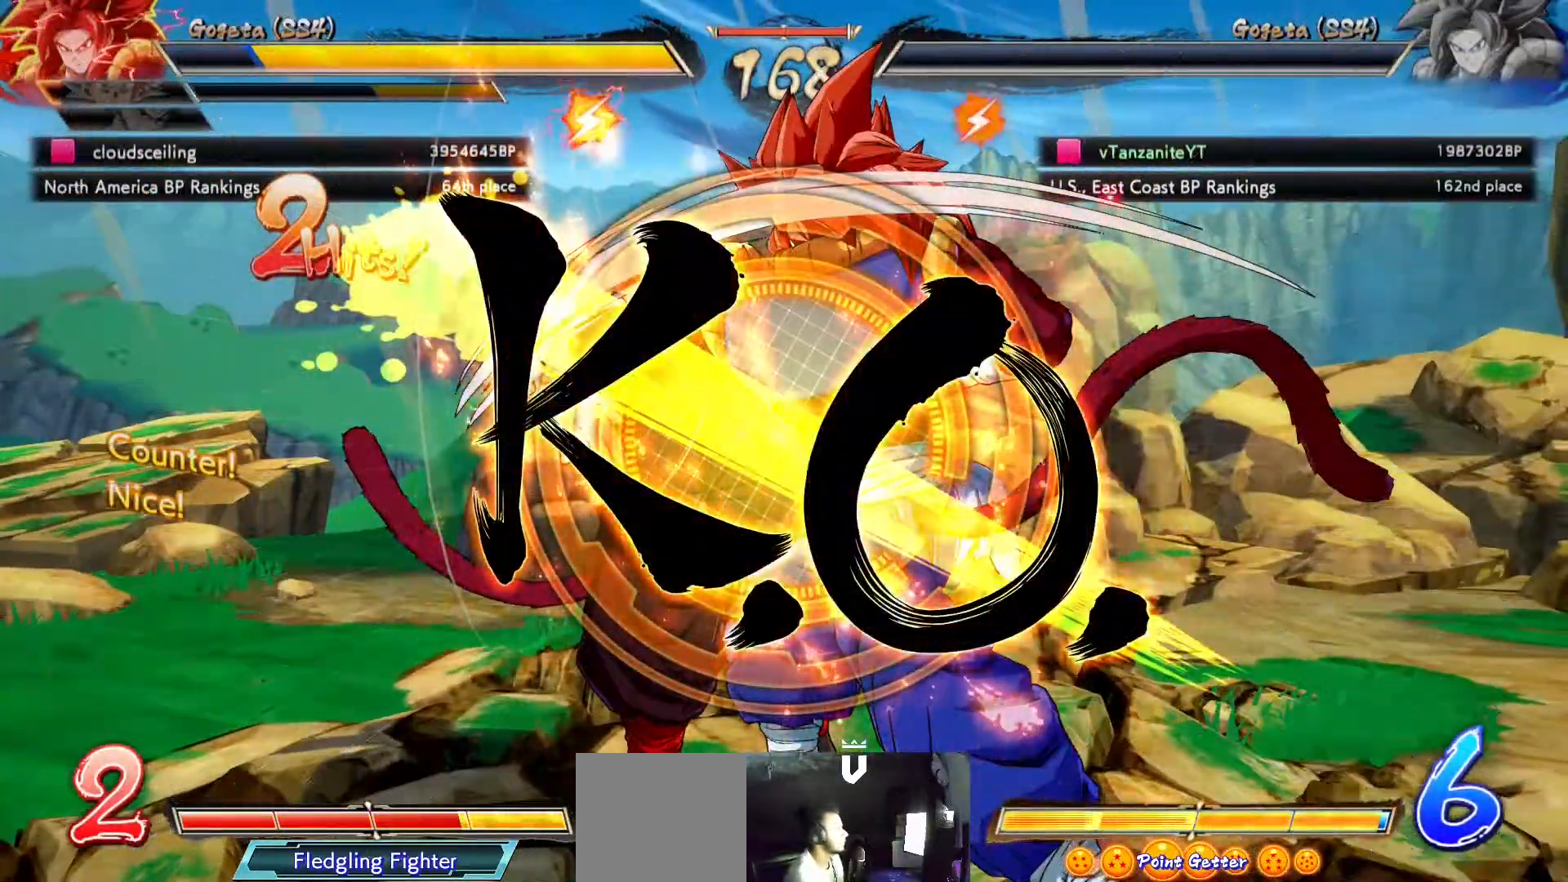
{"buttons": [], "left_stick": "center", "right_stick": "center", "events": []}
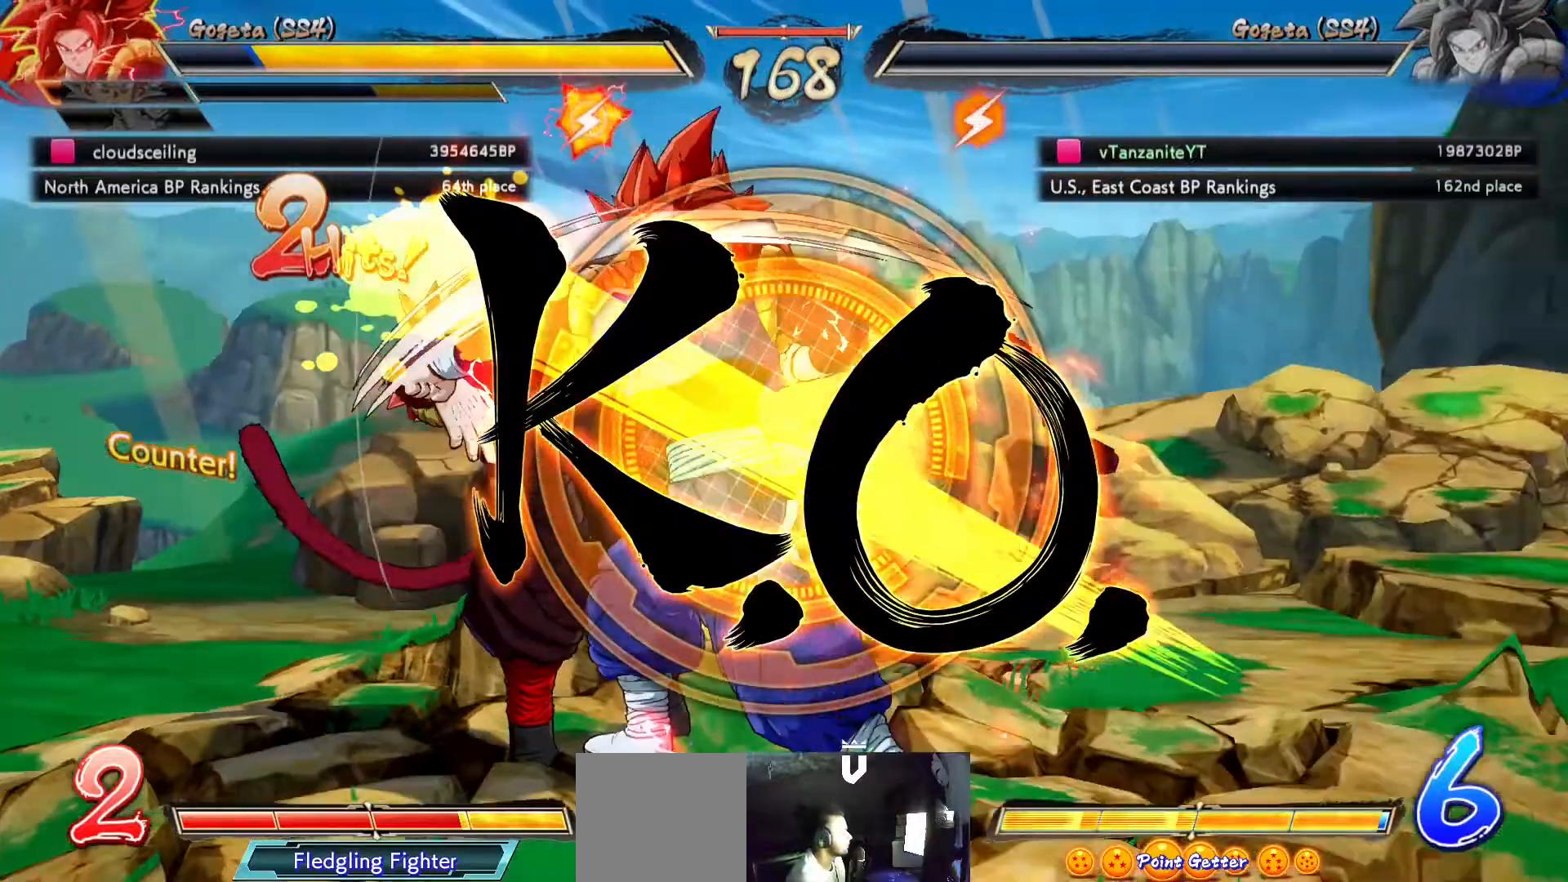
{"buttons": [], "left_stick": "center", "right_stick": "center", "events": []}
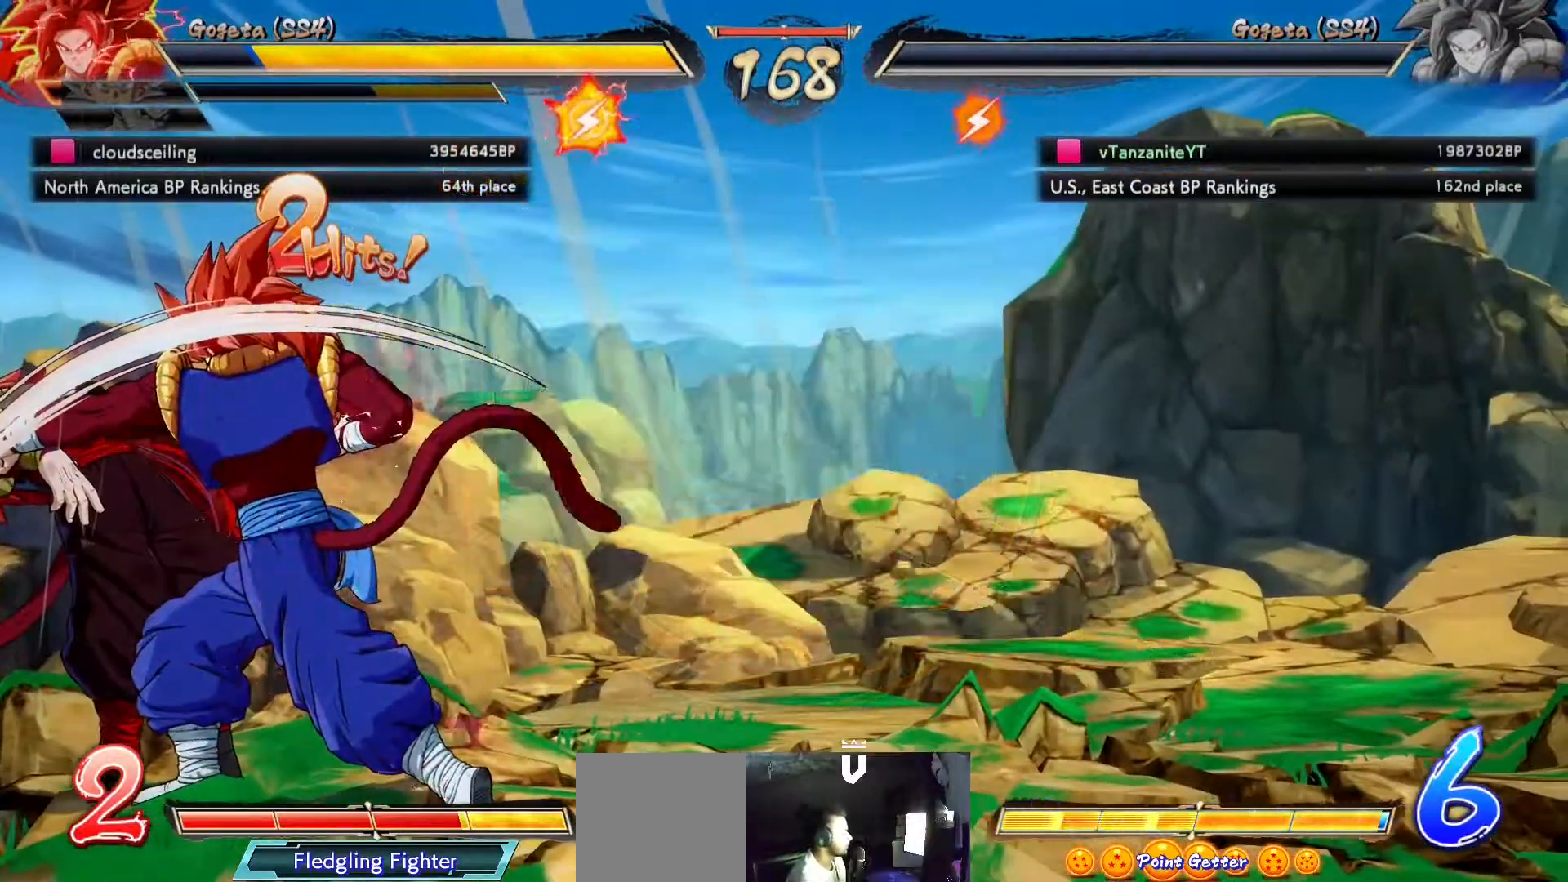
{"buttons": [], "left_stick": "center", "right_stick": "center", "events": []}
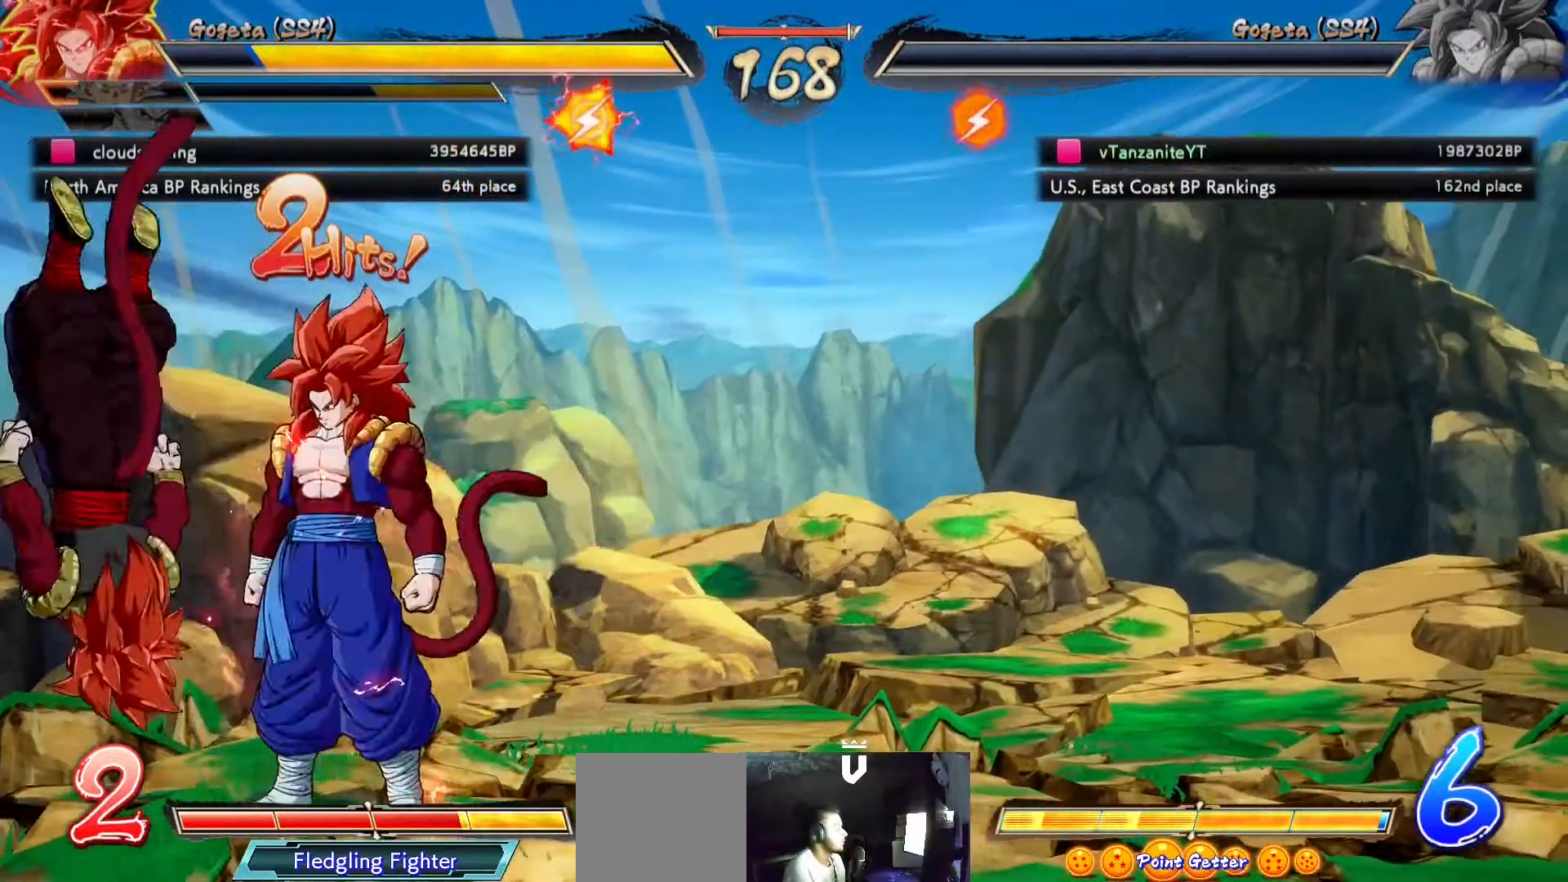
{"buttons": ["X"], "left_stick": "center", "right_stick": "center", "events": [[67, "X", "down"]]}
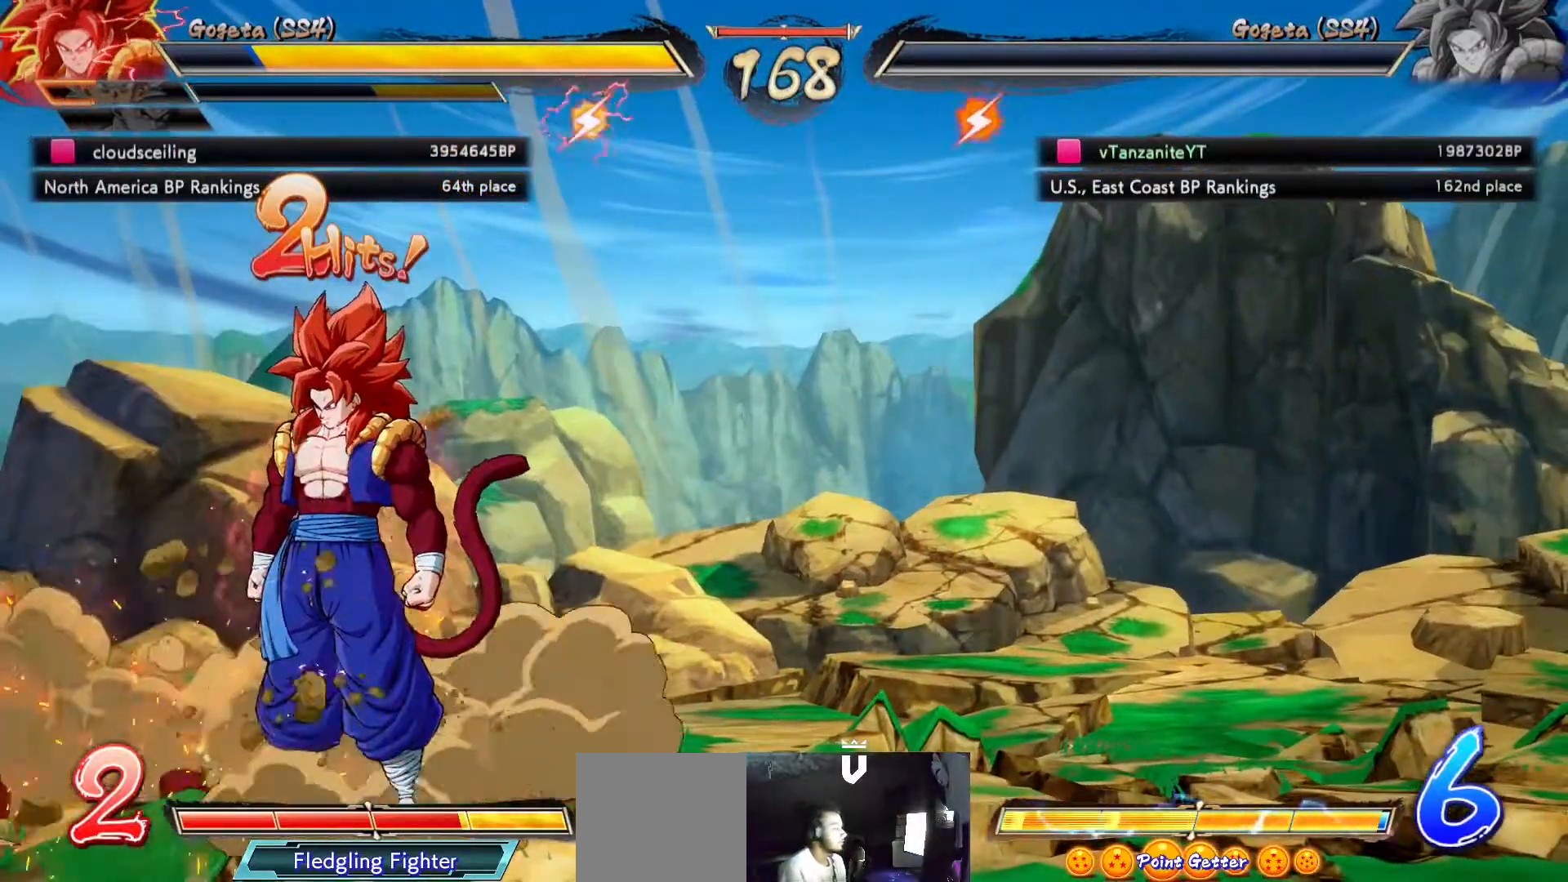
{"buttons": ["DPAD_UP", "DPAD_LEFT"], "left_stick": "center", "right_stick": "center", "events": [[267, "DPAD_UP", "down"], [283, "DPAD_LEFT", "down"], [500, "X", "up"]]}
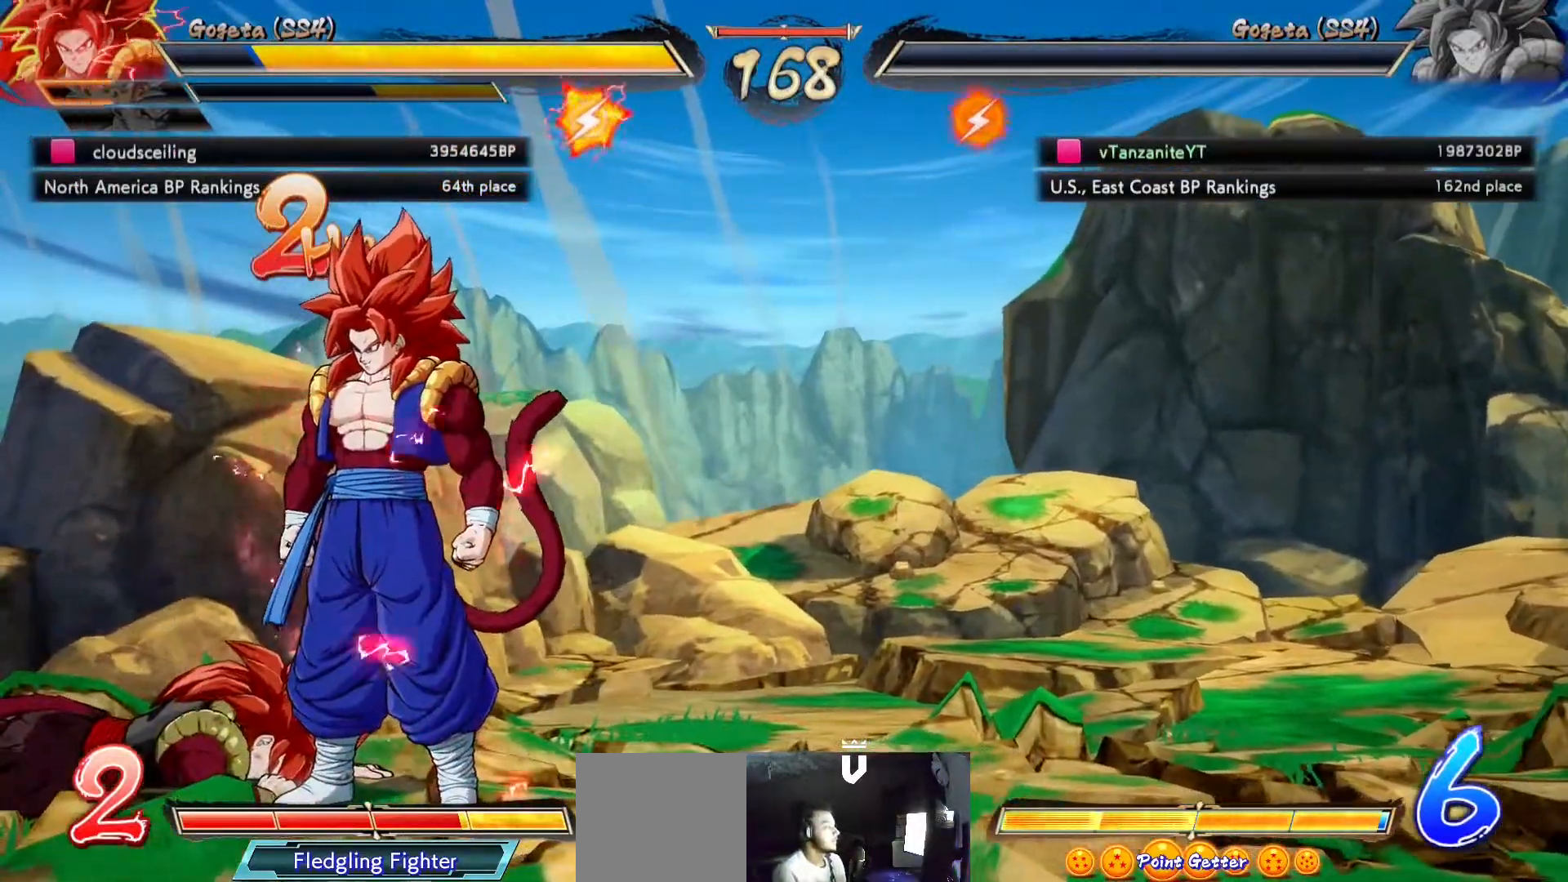
{"buttons": [], "left_stick": "center", "right_stick": "center", "events": [[50, "DPAD_LEFT", "up"], [50, "DPAD_UP", "up"], [117, "A", "down"], [200, "A", "up"], [267, "A", "down"], [350, "A", "up"], [417, "A", "down"], [467, "A", "up"]]}
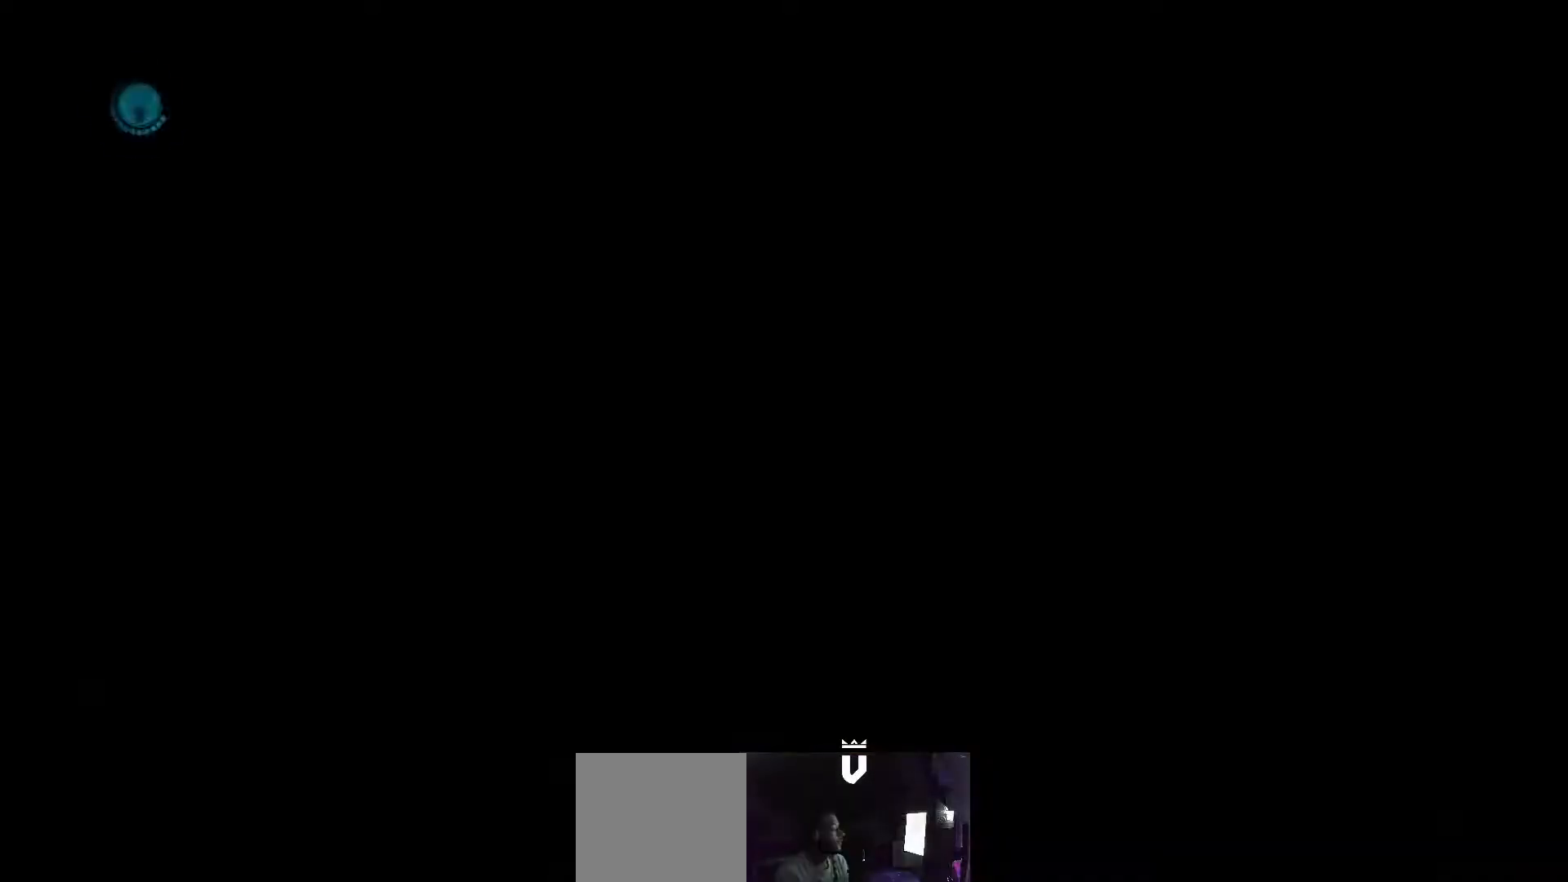
{"buttons": ["A"], "left_stick": "center", "right_stick": "center", "events": [[33, "A", "down"], [83, "A", "up"], [167, "A", "down"], [233, "A", "up"], [333, "A", "down"], [367, "A", "up"], [483, "A", "down"]]}
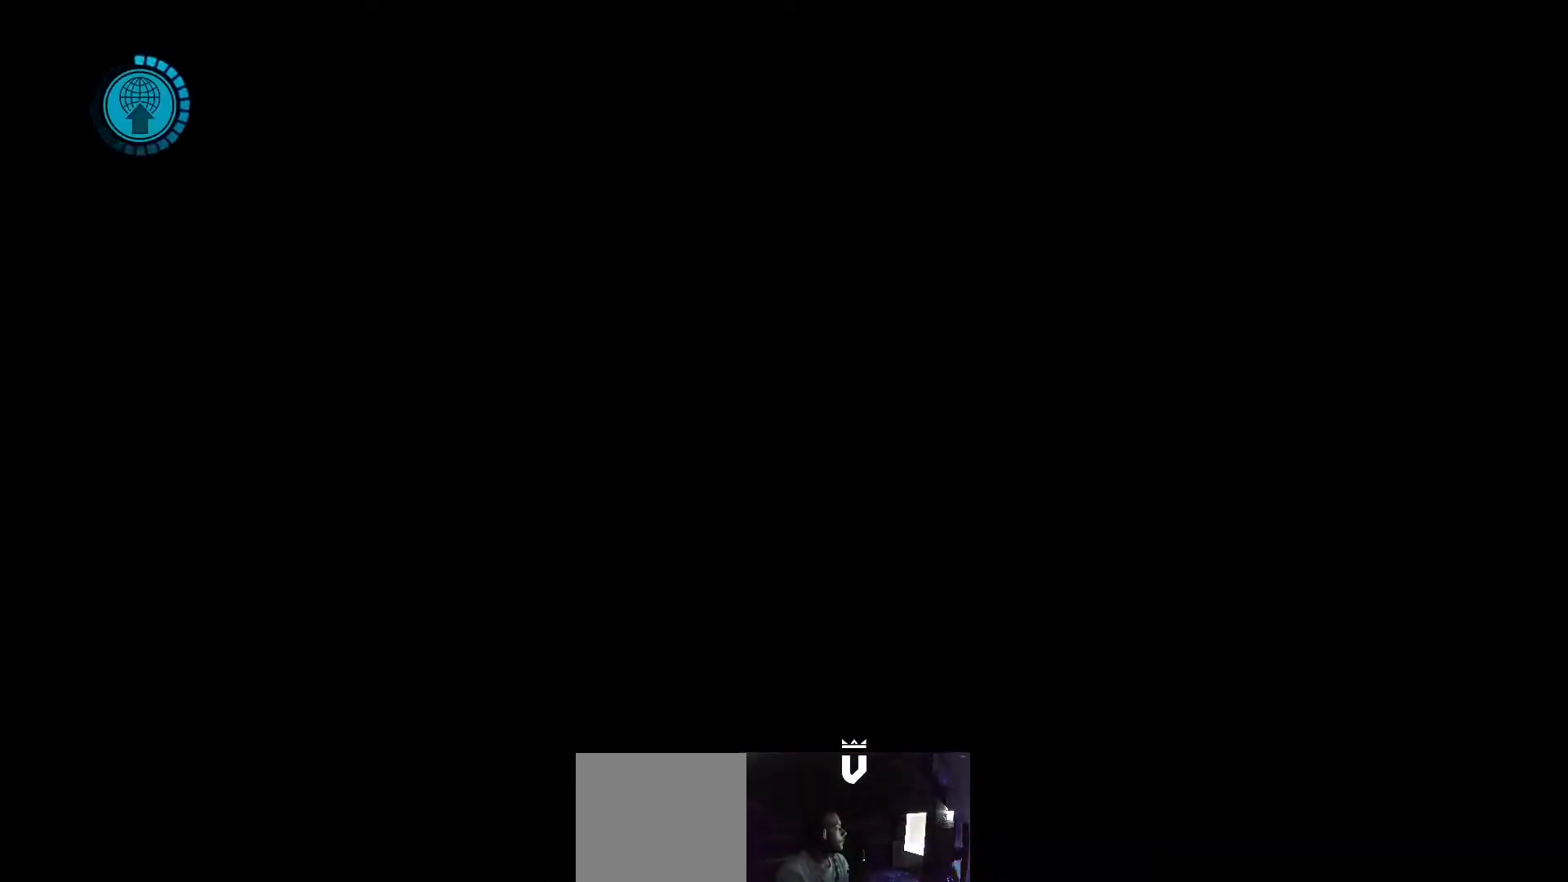
{"buttons": [], "left_stick": "center", "right_stick": "center", "events": [[33, "A", "up"], [133, "A", "down"], [200, "A", "up"], [250, "A", "down"], [450, "A", "up"]]}
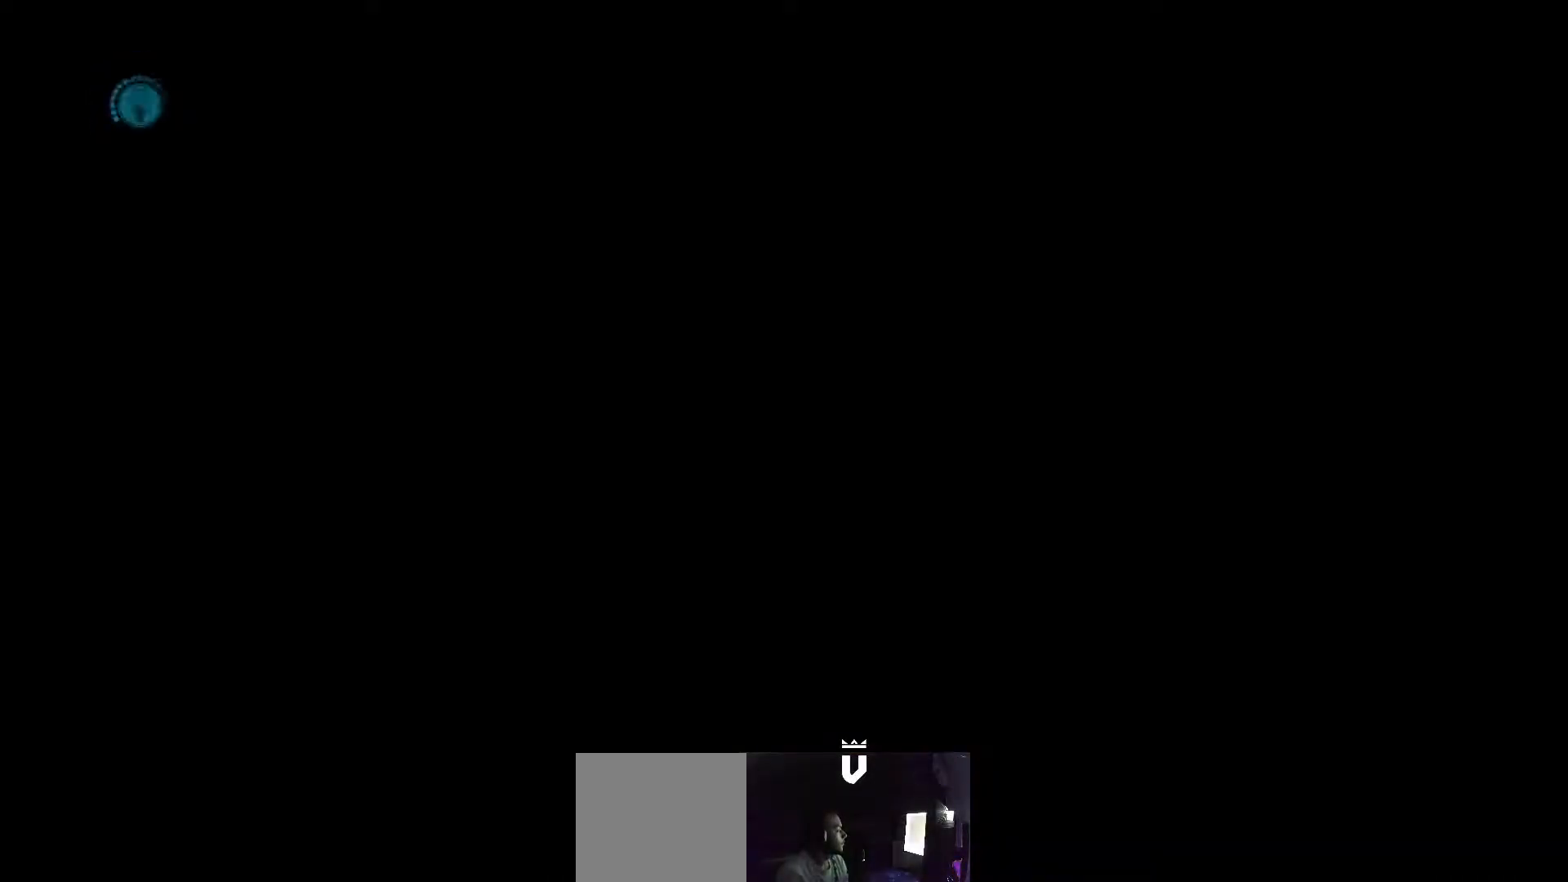
{"buttons": ["A"], "left_stick": "center", "right_stick": "center", "events": [[283, "A", "down"], [400, "A", "up"], [500, "A", "down"]]}
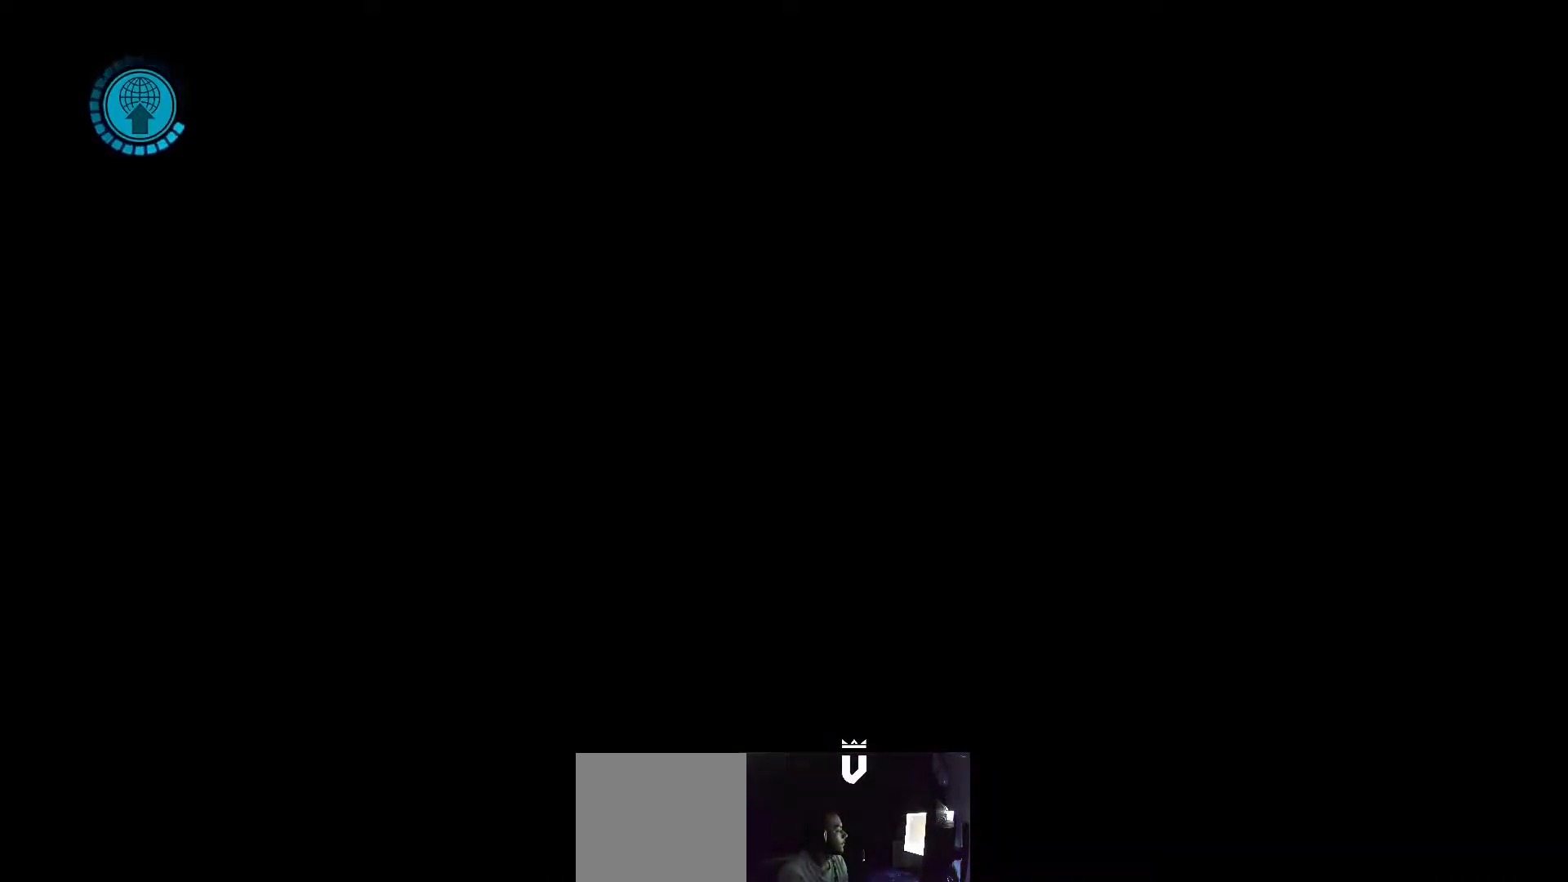
{"buttons": [], "left_stick": "center", "right_stick": "center", "events": [[67, "A", "up"], [167, "A", "down"], [250, "A", "up"], [333, "A", "down"], [400, "A", "up"]]}
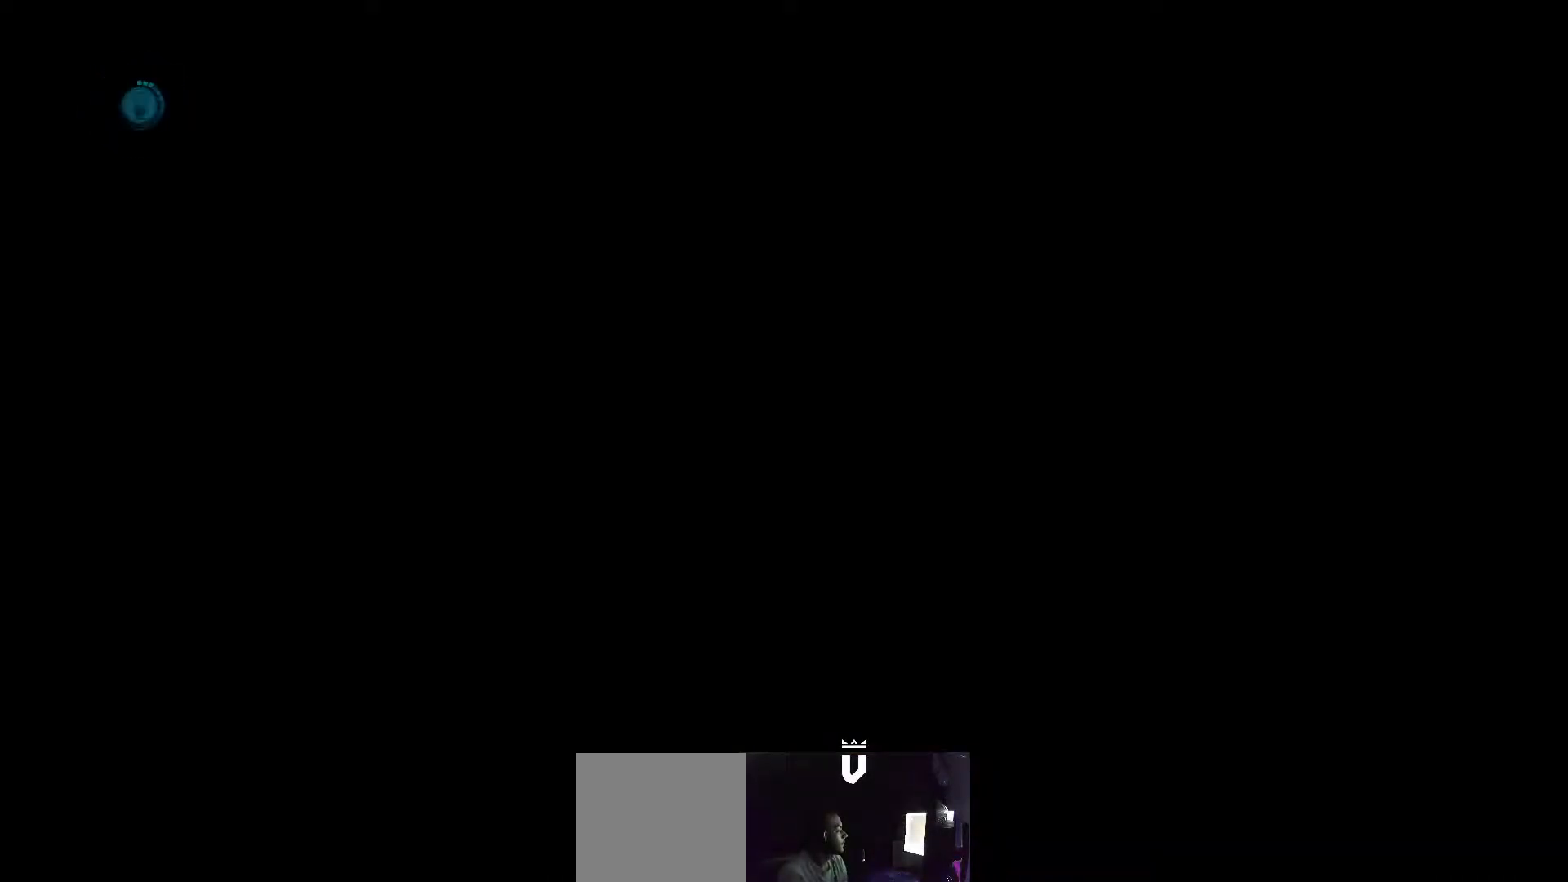
{"buttons": [], "left_stick": "center", "right_stick": "center", "events": [[167, "A", "down"], [183, "A", "up"], [317, "A", "down"], [467, "A", "up"]]}
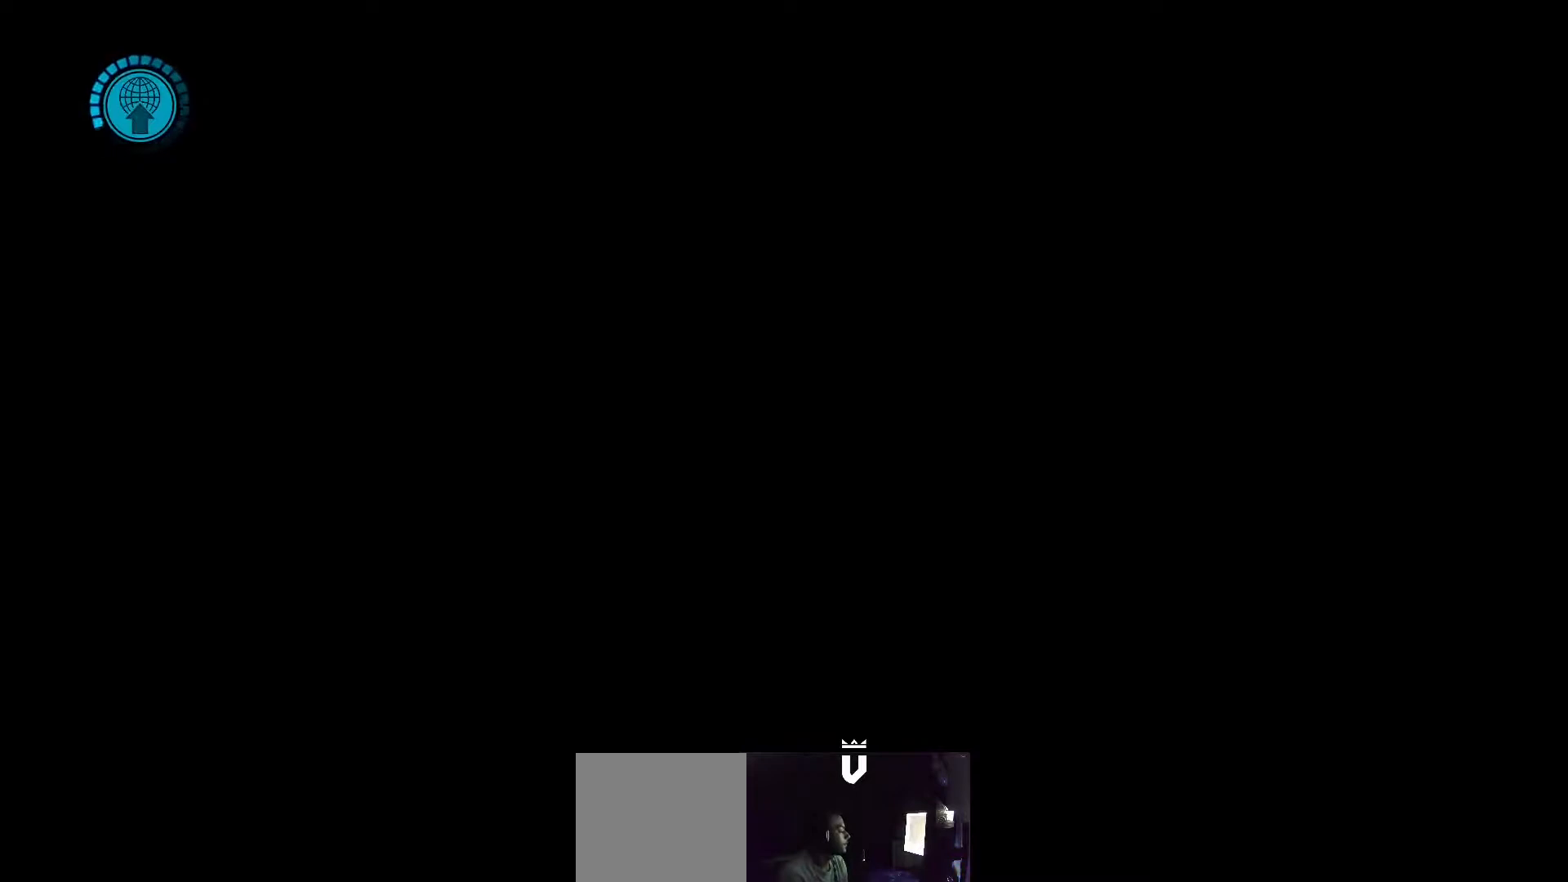
{"buttons": ["A"], "left_stick": "center", "right_stick": "center", "events": [[67, "A", "down"], [183, "A", "up"], [267, "A", "down"], [367, "A", "up"], [467, "A", "down"]]}
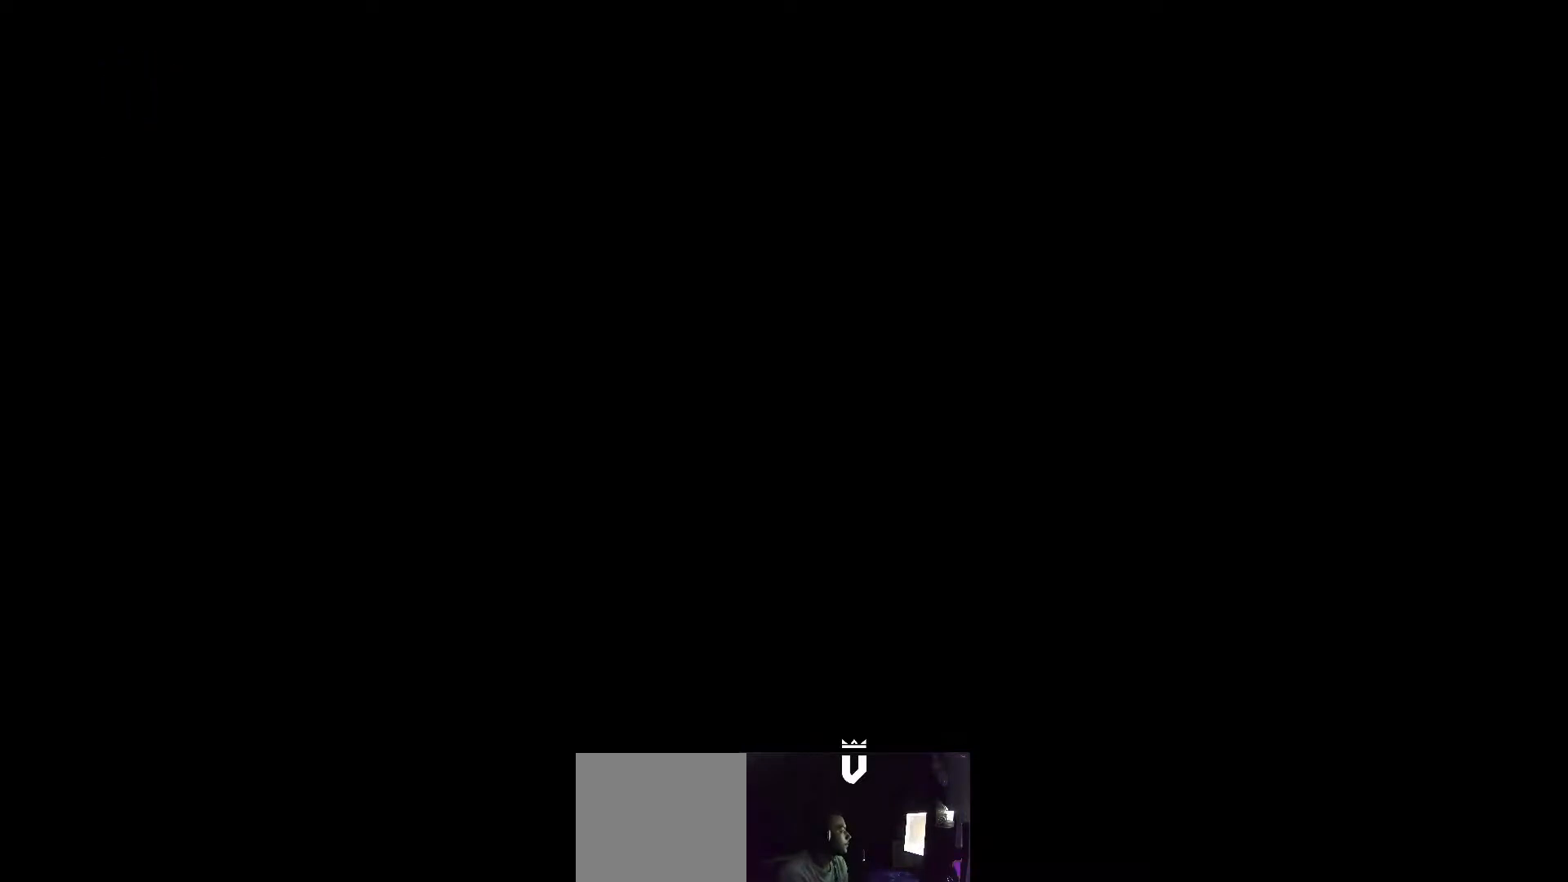
{"buttons": ["A"], "left_stick": "center", "right_stick": "center", "events": [[50, "A", "up"], [150, "A", "down"], [217, "A", "up"], [317, "A", "down"], [400, "A", "up"], [467, "A", "down"]]}
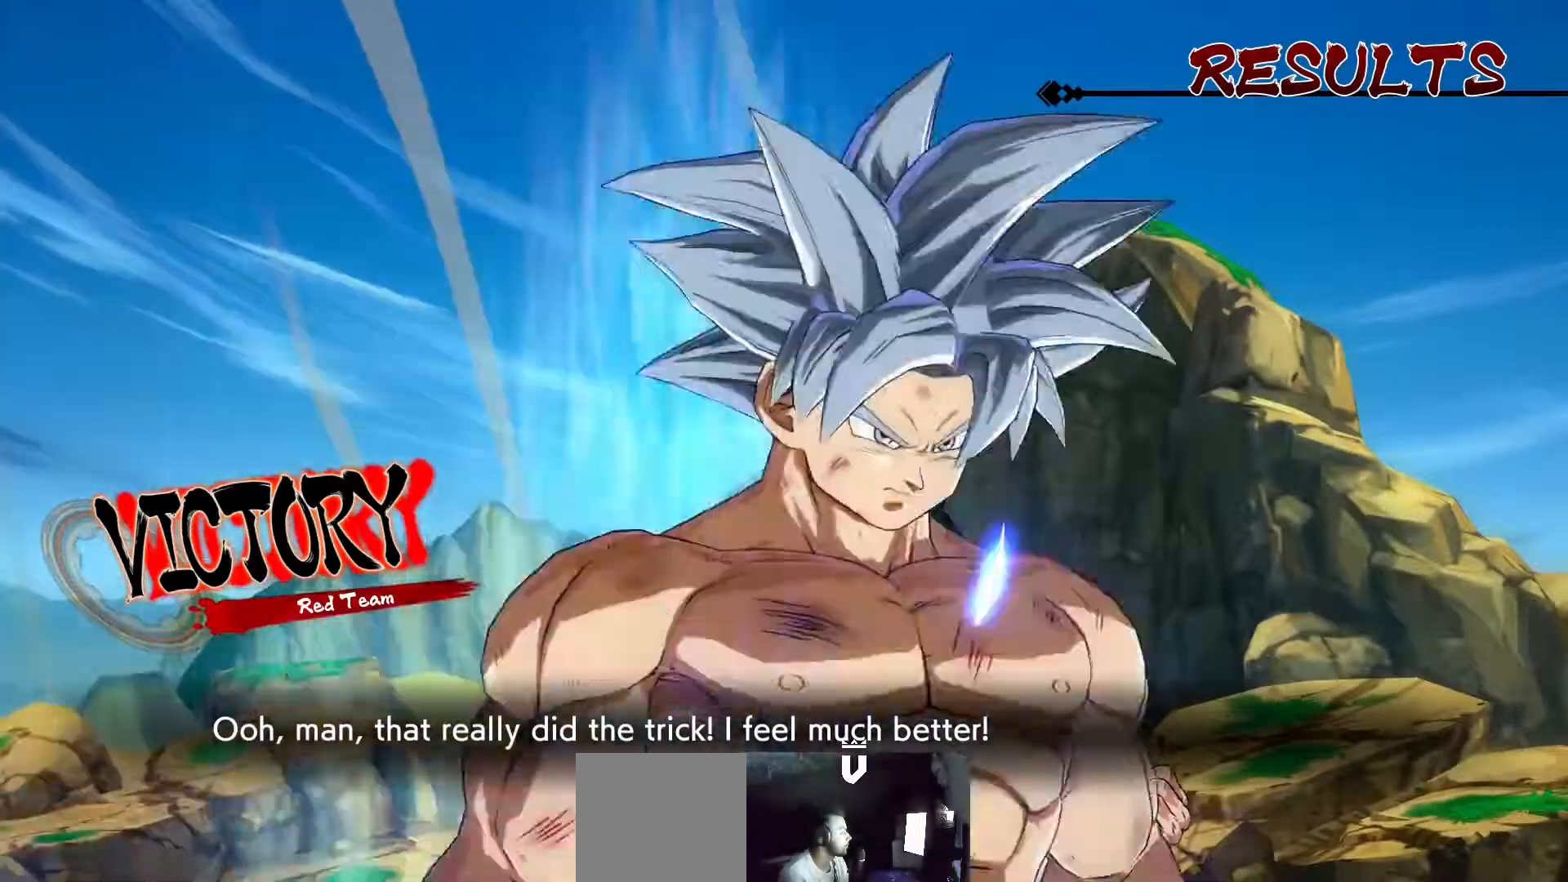
{"buttons": [], "left_stick": "center", "right_stick": "center", "events": [[100, "A", "up"], [167, "A", "down"], [417, "A", "up"], [467, "A", "down"], [483, "A", "up"]]}
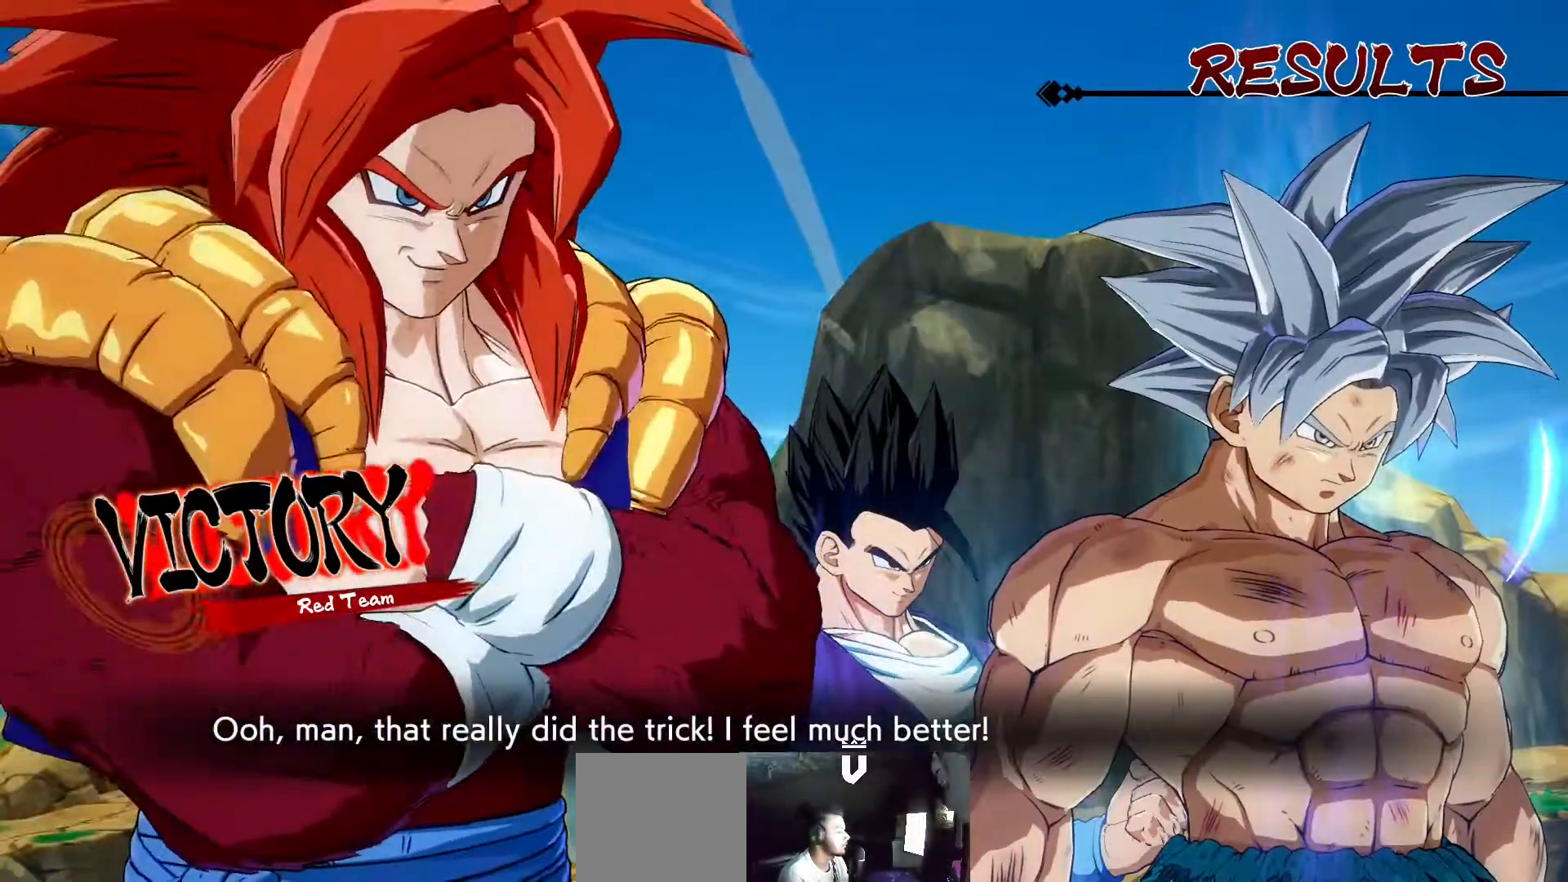
{"buttons": [], "left_stick": "center", "right_stick": "center", "events": [[100, "A", "down"], [133, "A", "up"], [233, "A", "down"], [317, "A", "up"], [400, "A", "down"], [467, "A", "up"]]}
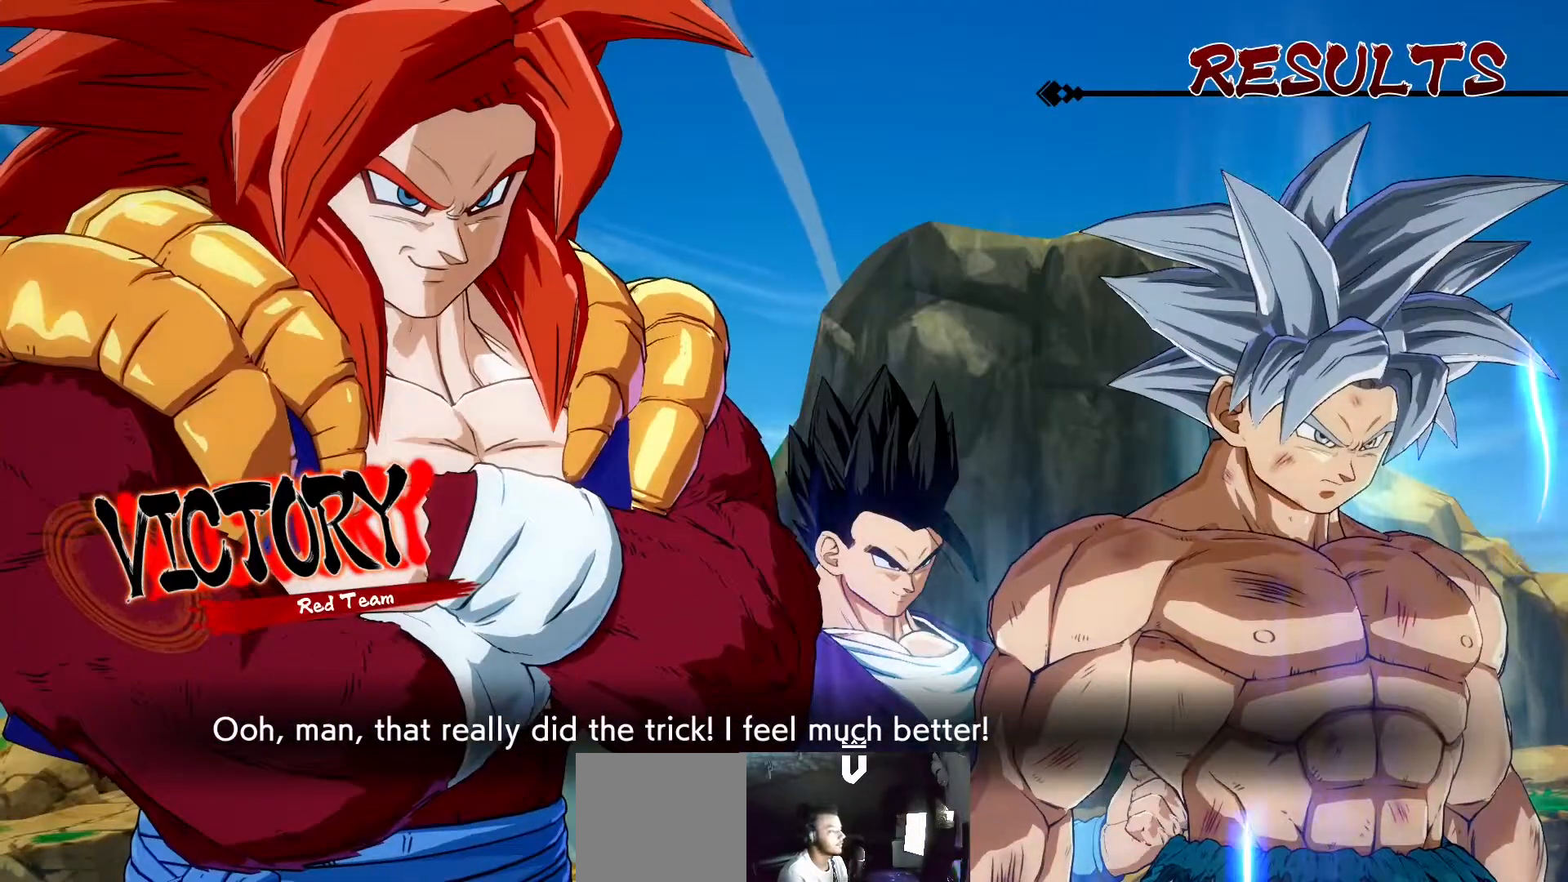
{"buttons": [], "left_stick": "center", "right_stick": "center", "events": [[67, "A", "down"], [100, "A", "up"], [233, "A", "down"], [283, "A", "up"], [367, "A", "down"], [450, "A", "up"]]}
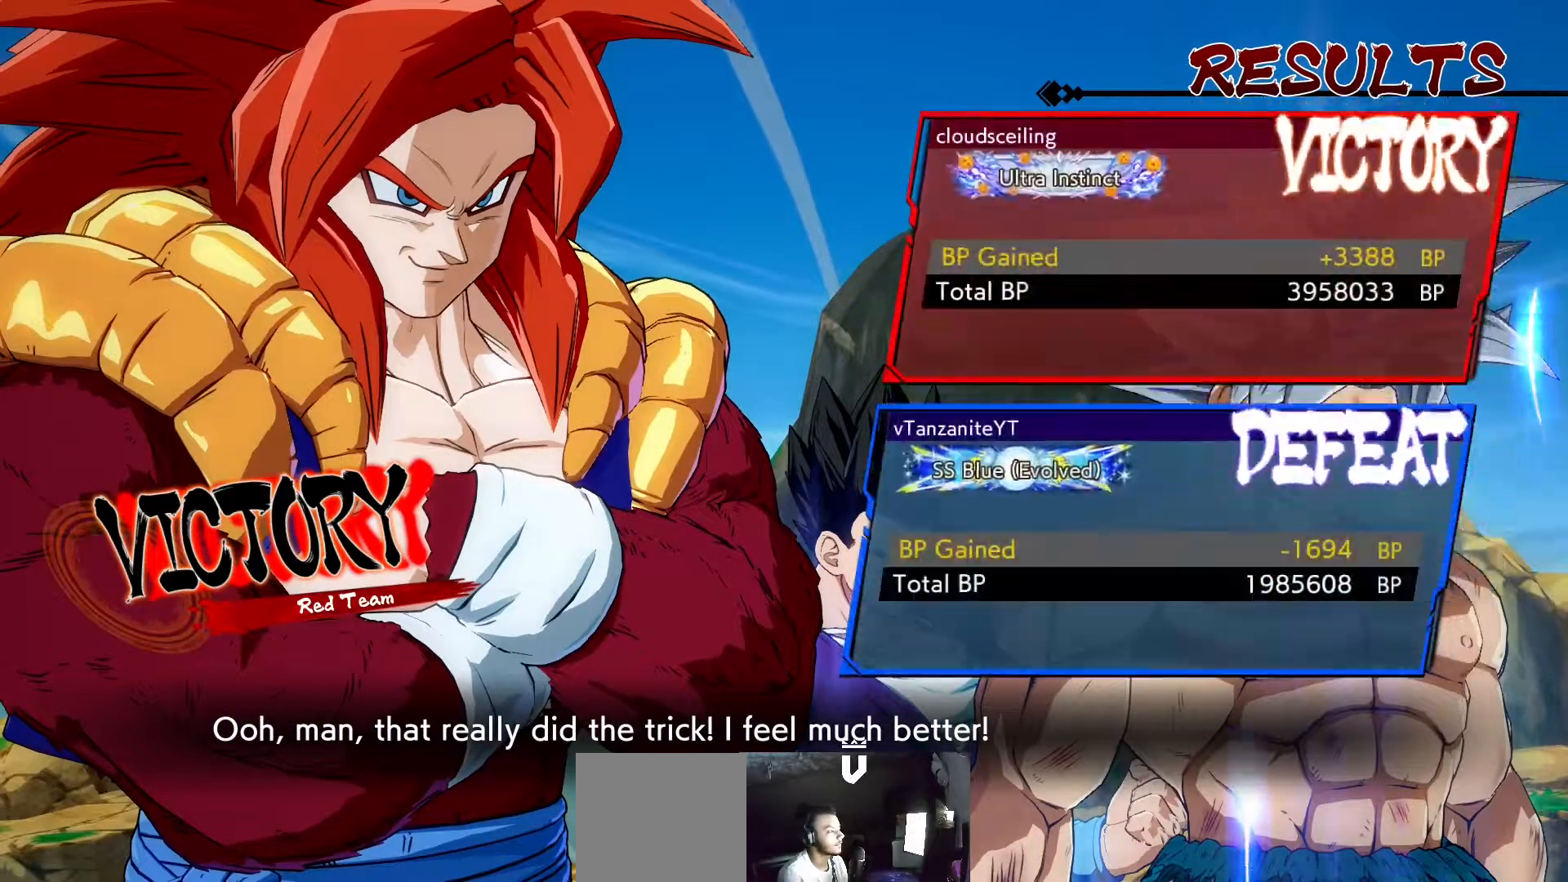
{"buttons": [], "left_stick": "center", "right_stick": "center", "events": [[50, "A", "down"], [100, "A", "up"], [217, "A", "down"], [283, "A", "up"], [400, "A", "down"], [500, "A", "up"]]}
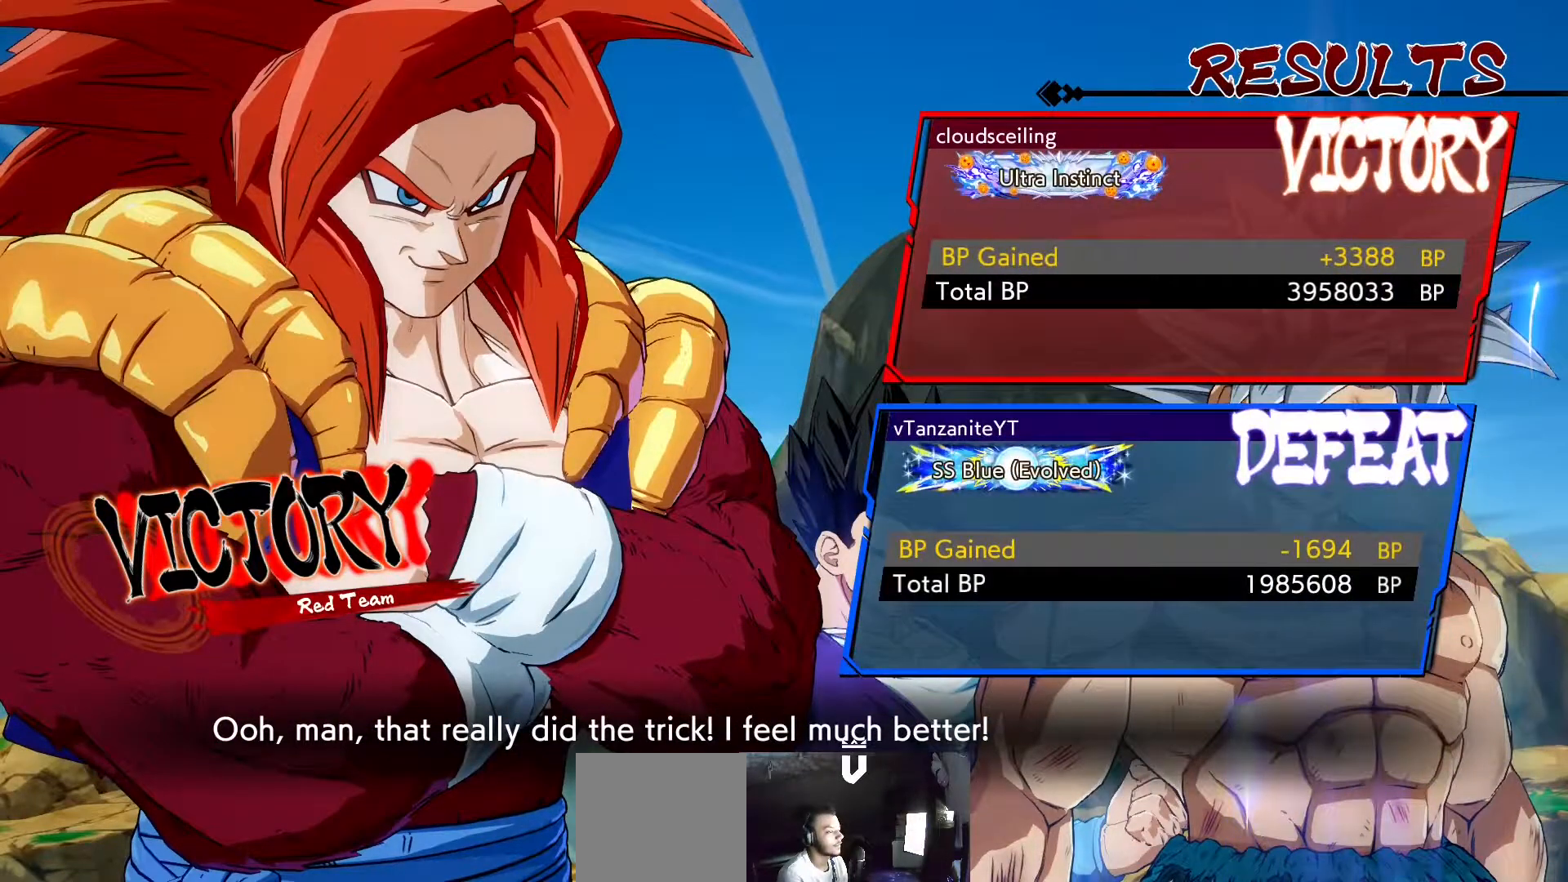
{"buttons": [], "left_stick": "center", "right_stick": "center", "events": [[117, "A", "down"], [167, "A", "up"], [267, "A", "down"], [333, "A", "up"], [450, "A", "down"], [500, "A", "up"]]}
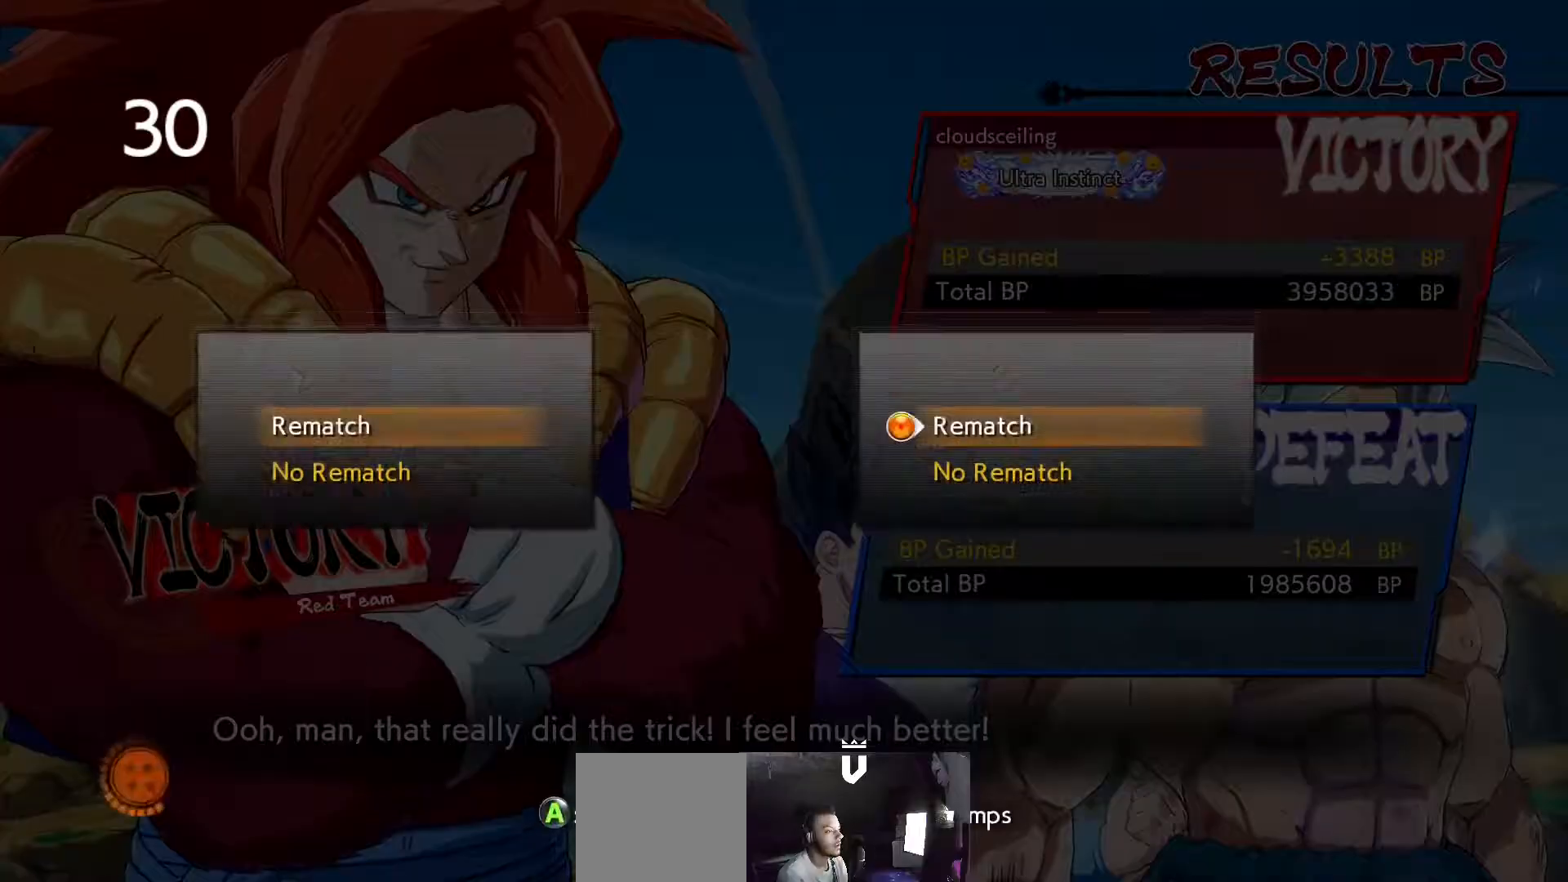
{"buttons": ["A"], "left_stick": "center", "right_stick": "center", "events": [[133, "A", "down"], [183, "A", "up"], [317, "A", "down"], [350, "A", "up"], [483, "A", "down"]]}
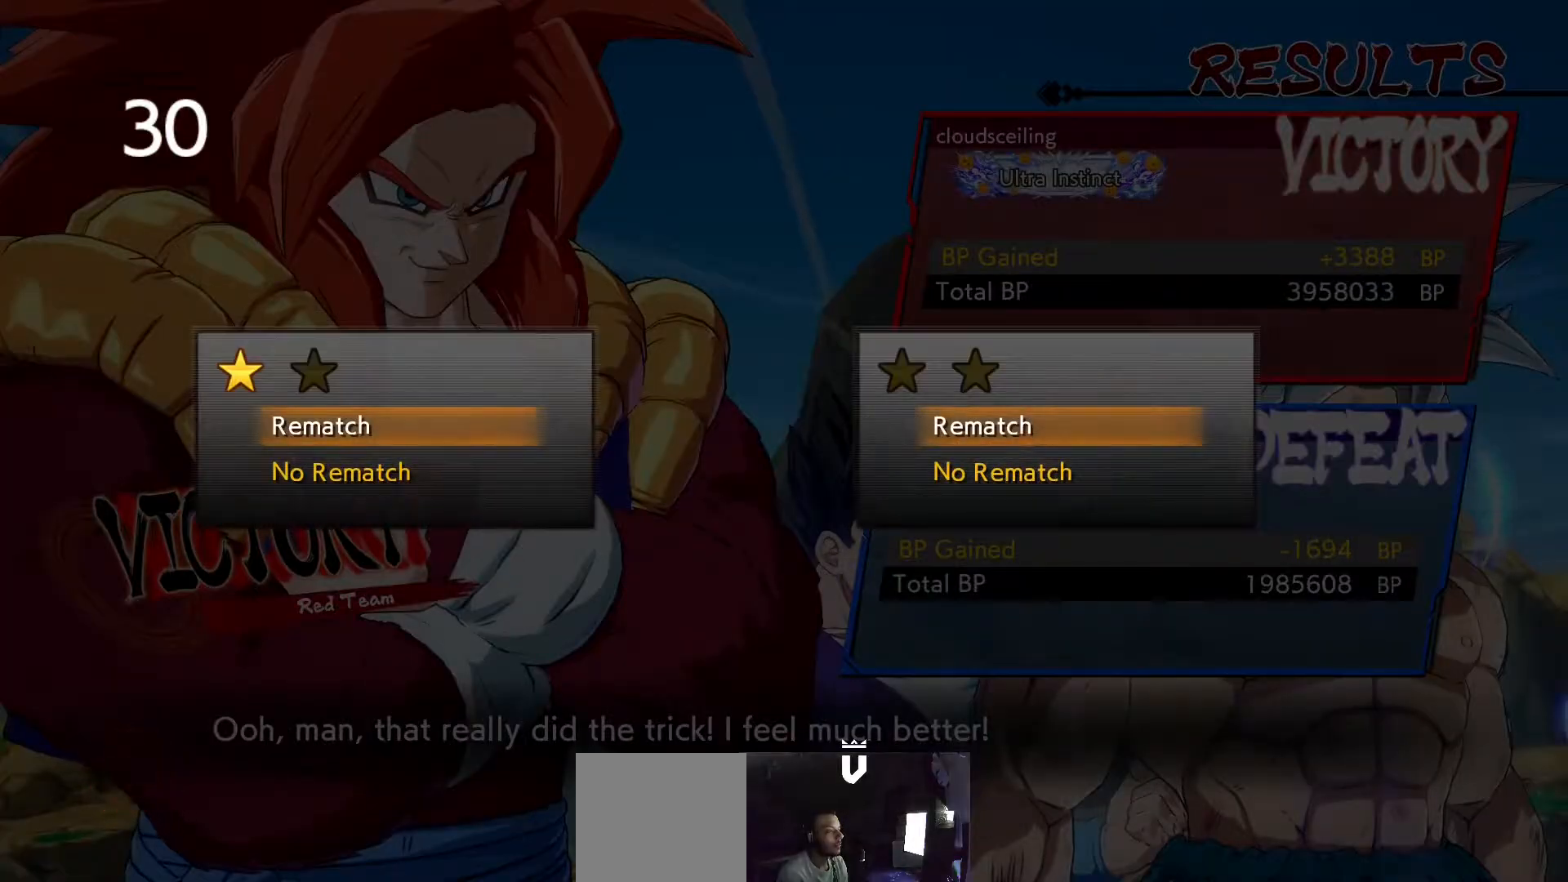
{"buttons": [], "left_stick": "center", "right_stick": "center", "events": [[50, "A", "up"], [150, "A", "down"], [217, "A", "up"], [333, "A", "down"], [417, "A", "up"]]}
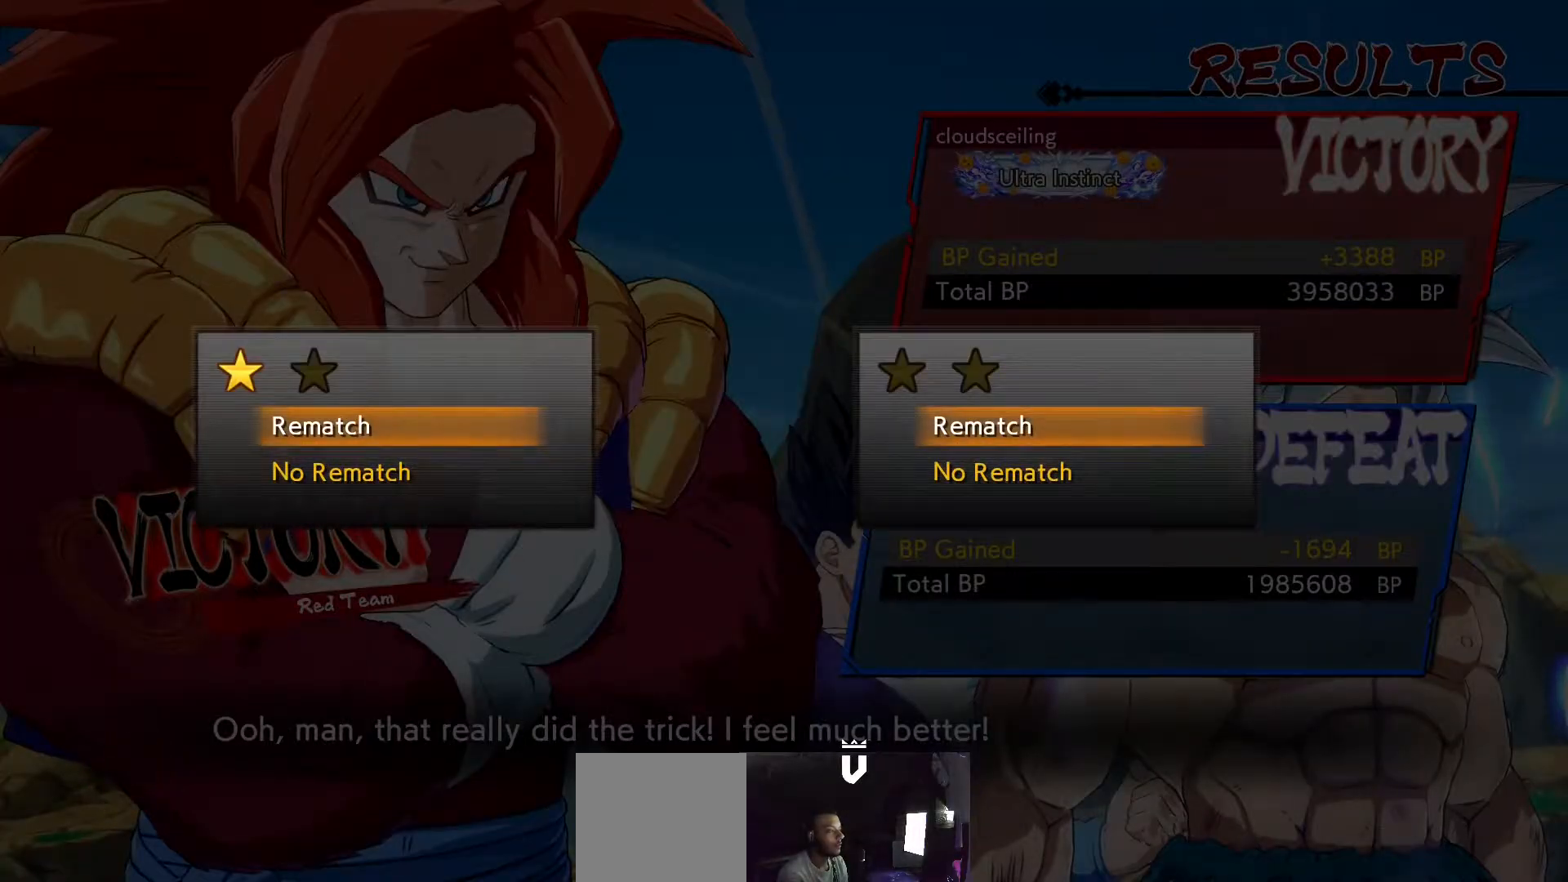
{"buttons": [], "left_stick": "center", "right_stick": "right", "events": [[17, "A", "down"], [67, "A", "up"], [183, "A", "down"], [233, "A", "up"], [433, "right_stick", "right"]]}
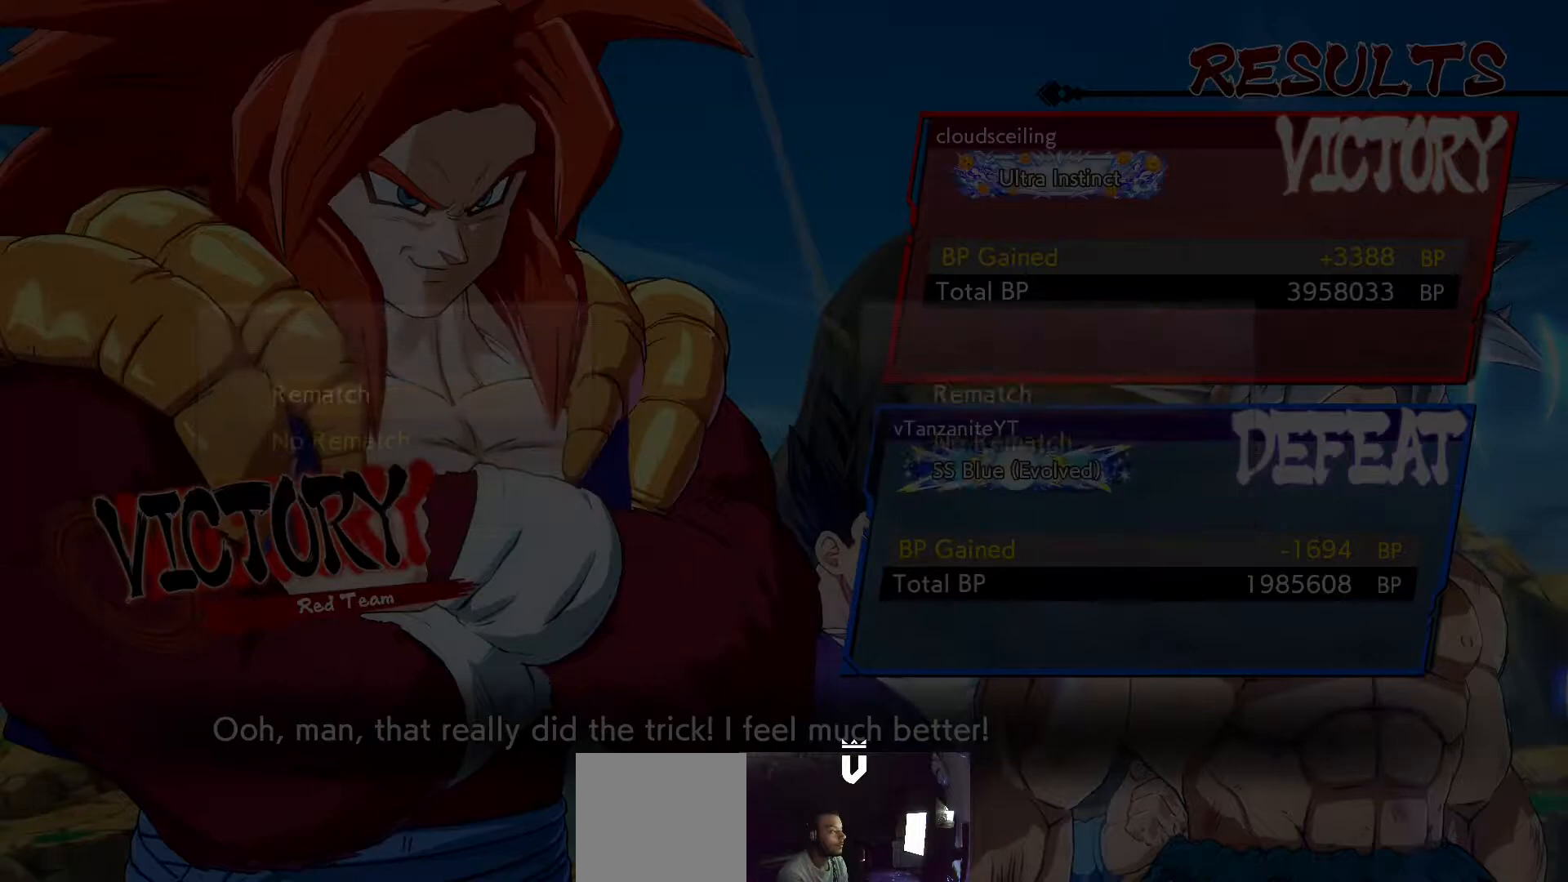
{"buttons": [], "left_stick": "center", "right_stick": "up-left", "events": [[67, "right_stick", "up"], [150, "right_stick", "down"], [217, "right_stick", "right"], [283, "right_stick", "up"], [333, "right_stick", "down-left"], [383, "right_stick", "down-right"], [450, "right_stick", "up-right"], [500, "right_stick", "up-left"]]}